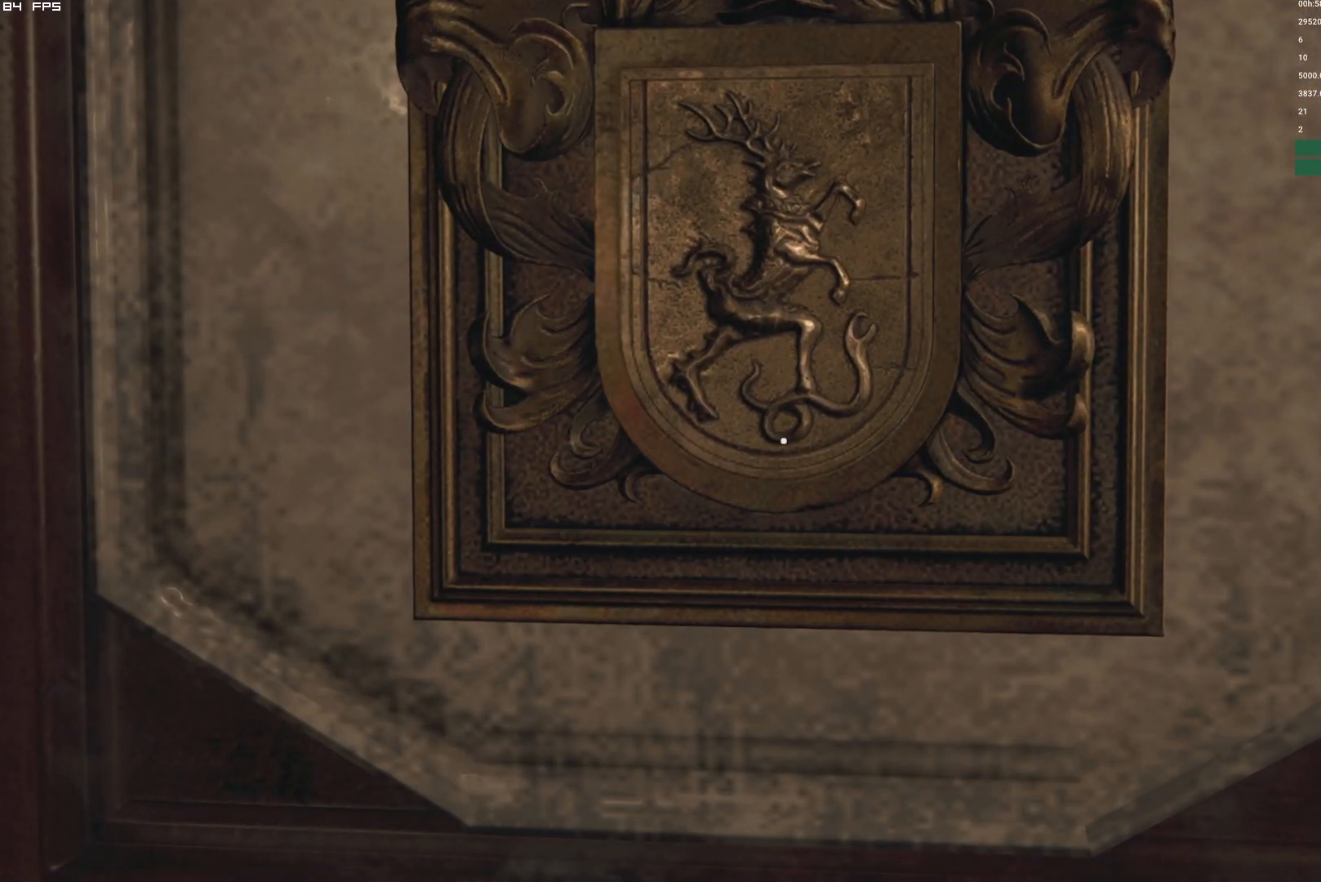
Gameplay with keyboard and mouse; each line is a JSON object with the keys and mouse buttons held at the frame after it. "events" lists presses ("down") and releases ("up") of "1", "2", "3", "4", "5", "6", "a", "alt", "b", "c", "caps_lock", "ctrl", "d", "e", "escape", "f", "g", "q", "r", "s", "shift", "space", "t", "tab", "v", "w", "x", "y", "z", "mouse_left", "mouse_wheel", "mouse_right", "mouse_mb4" and "mouse_mb5" between this image and that frame as [ms after this image, input, new state], when the widget could be followed in between. "mouse_left", "mouse_wheel", "mouse_right", "mouse_mb4", "mouse_mb5" = the "left", "wheel", "right", "mb4", "mb5" buttons of the "mouse" list. No other keys are recorded. "wheel" means that the mouse wheel is clicked or scrolled. Mouse movement is not recorded.
{"keys": ["d", "shift"], "mouse": [], "events": [[250, "d", "down"], [300, "shift", "down"]]}
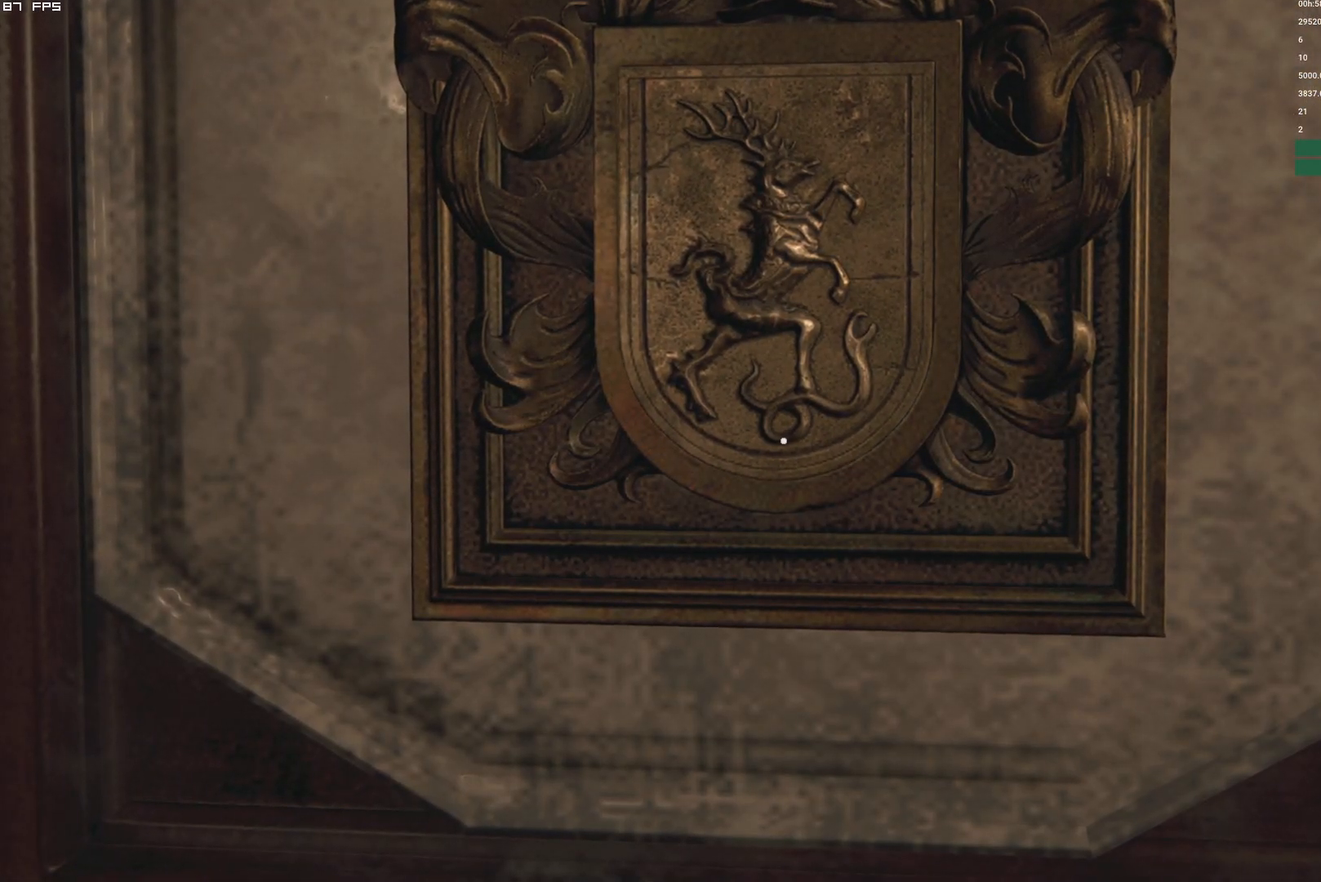
{"keys": ["d", "shift"], "mouse": [], "events": []}
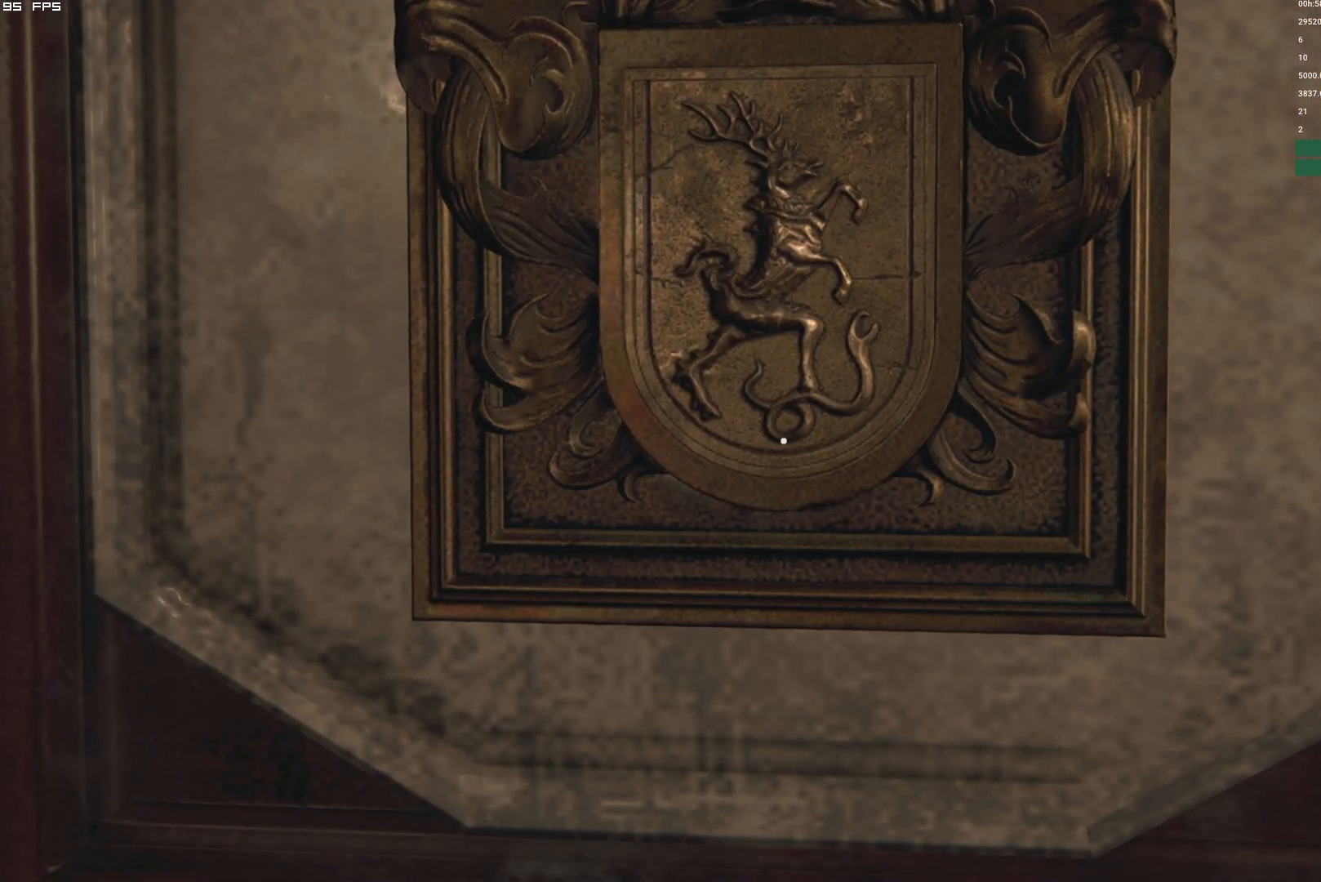
{"keys": ["d", "shift"], "mouse": [], "events": []}
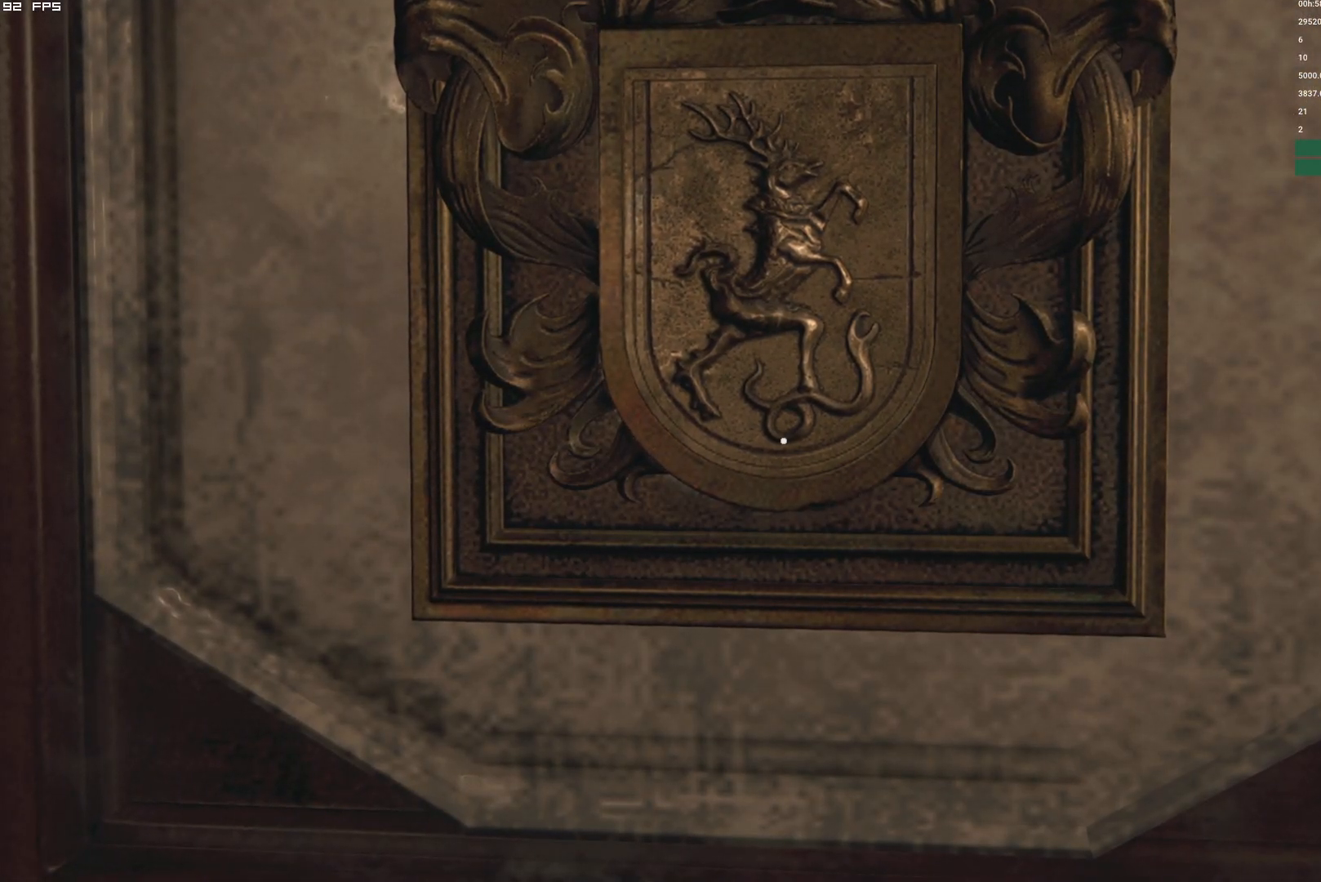
{"keys": ["d", "shift", "w"], "mouse": [], "events": [[317, "w", "down"]]}
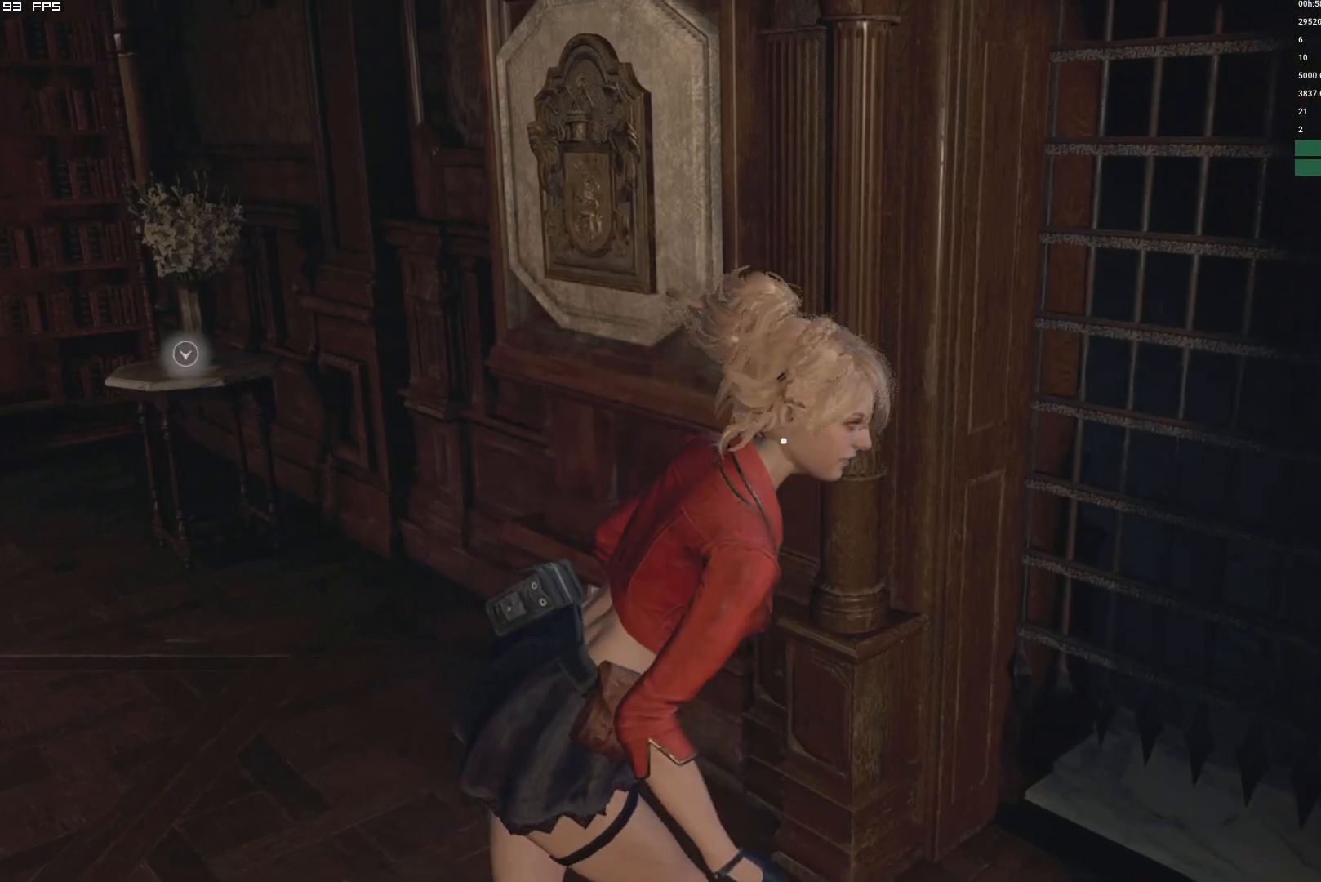
{"keys": ["shift", "w"], "mouse": [], "events": [[217, "d", "up"]]}
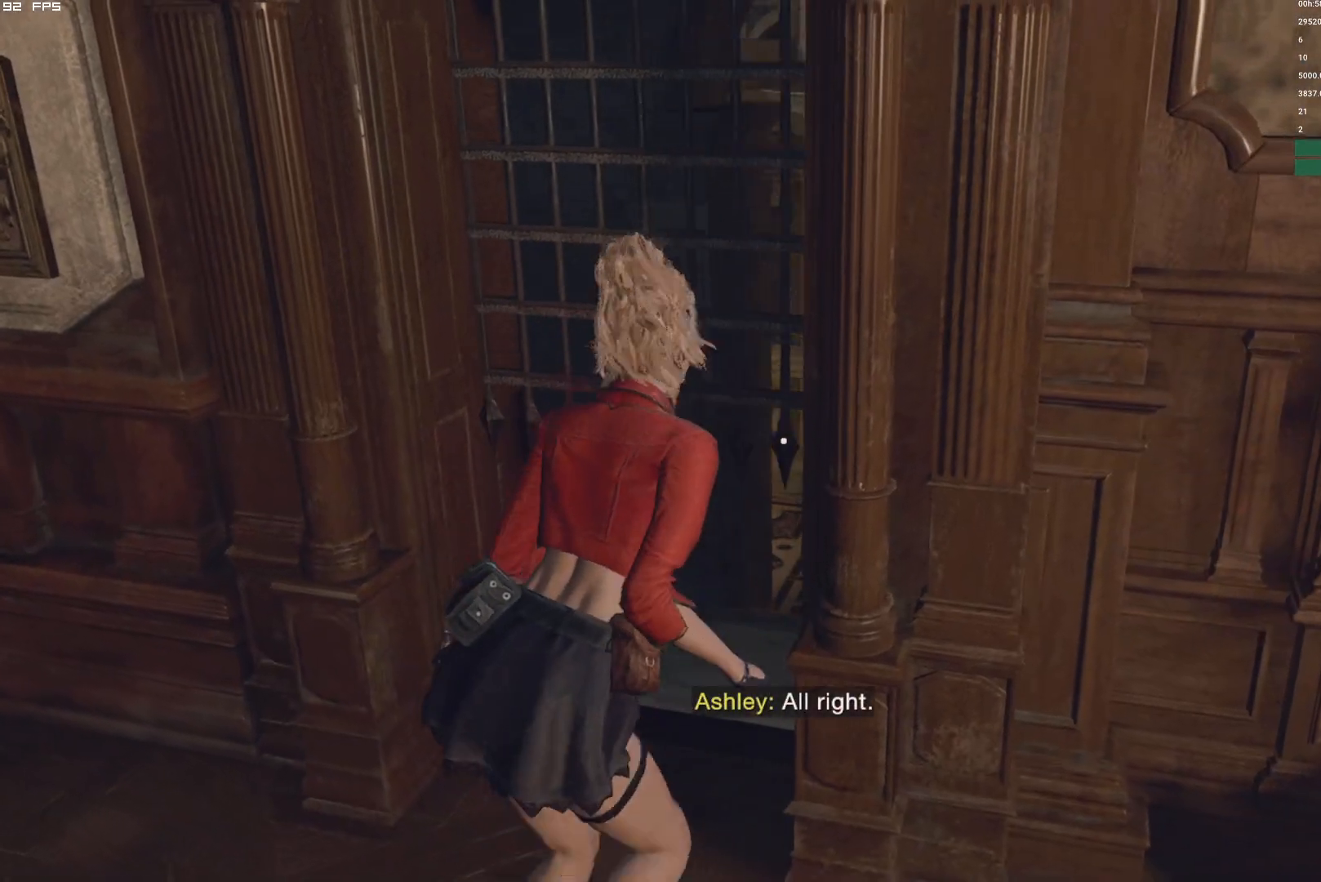
{"keys": ["shift", "w"], "mouse": [], "events": []}
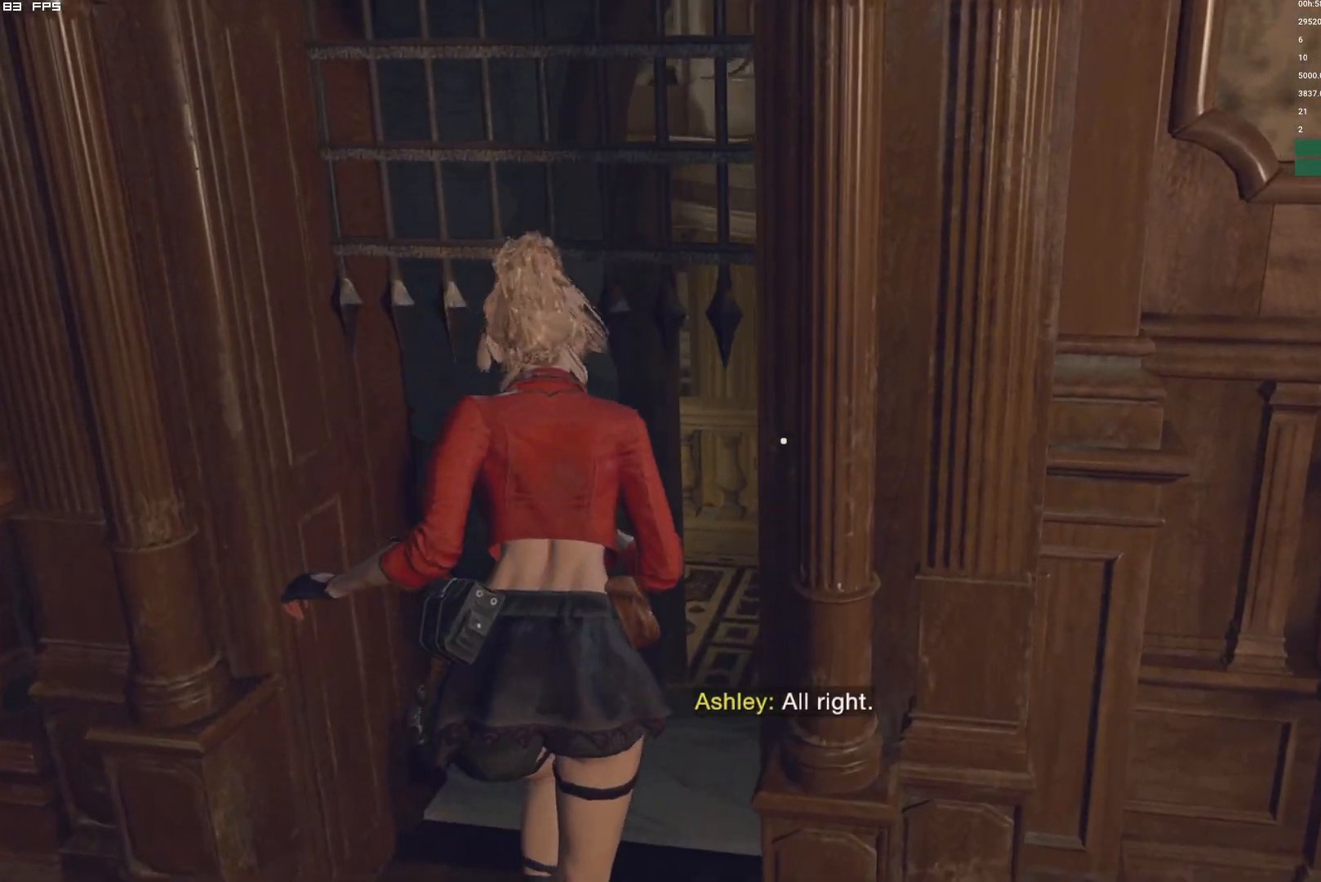
{"keys": ["shift", "w"], "mouse": [], "events": []}
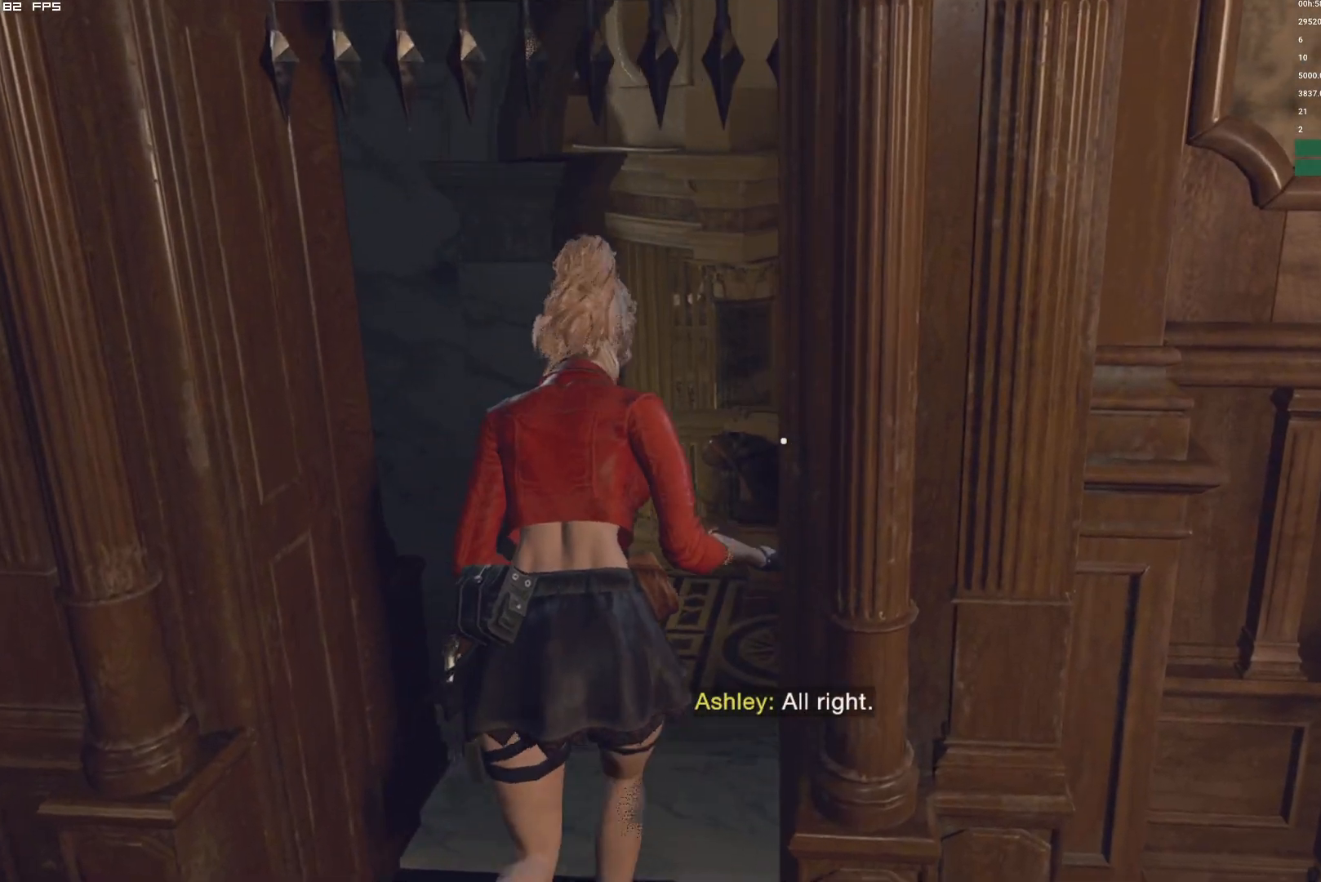
{"keys": [], "mouse": [], "events": [[417, "w", "up"], [434, "shift", "up"]]}
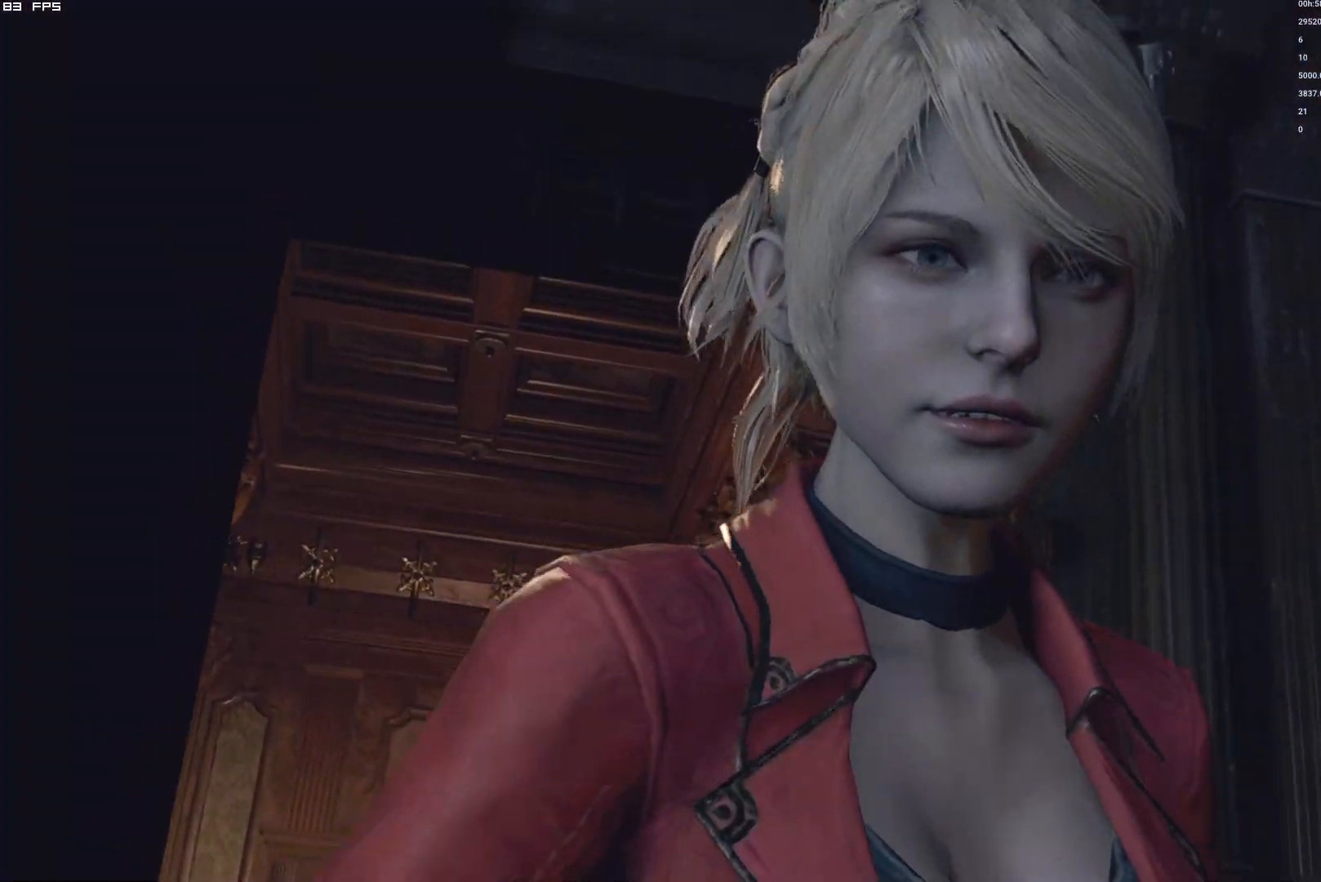
{"keys": [], "mouse": [], "events": []}
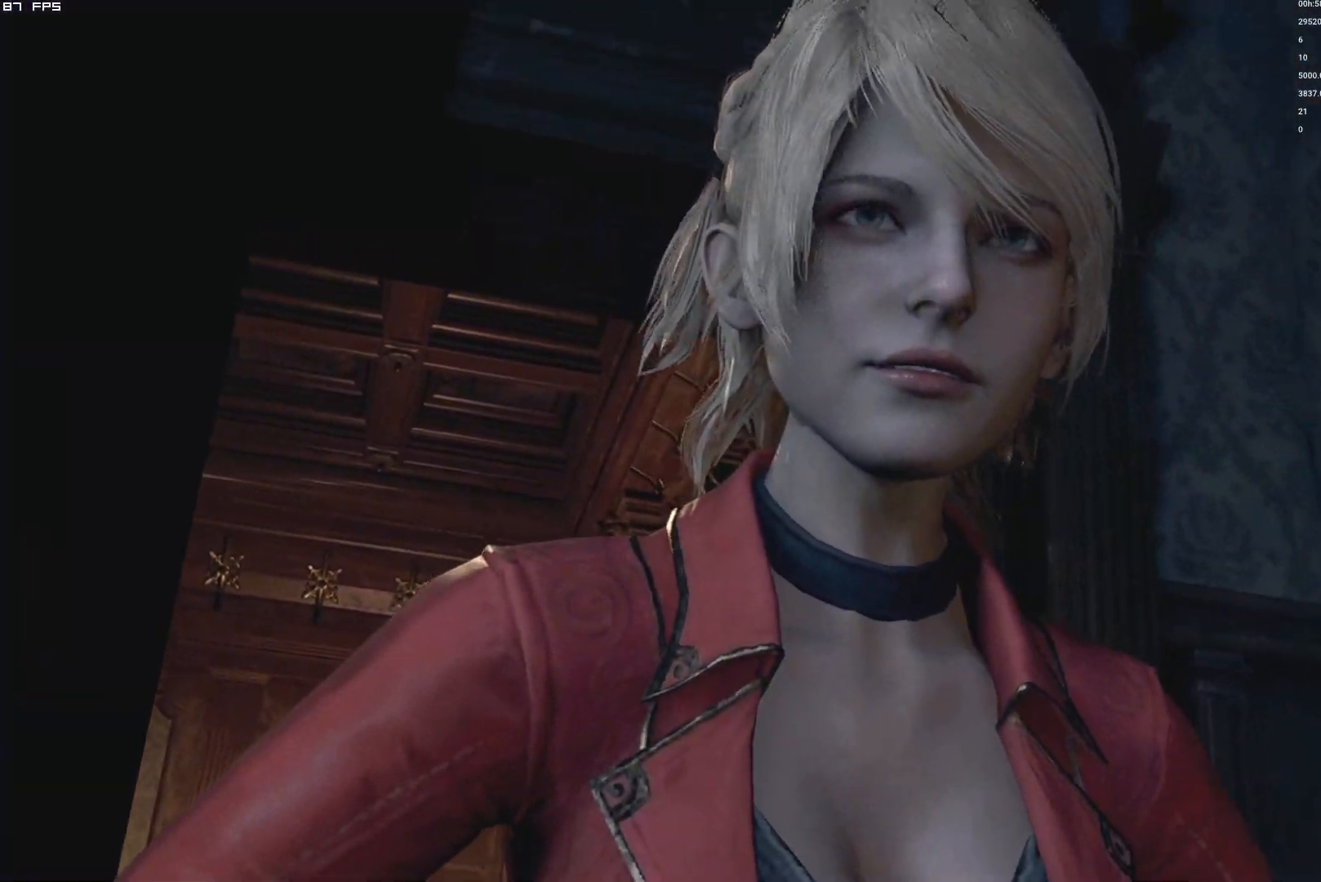
{"keys": [], "mouse": [], "events": [[84, "t", "down"], [167, "t", "up"]]}
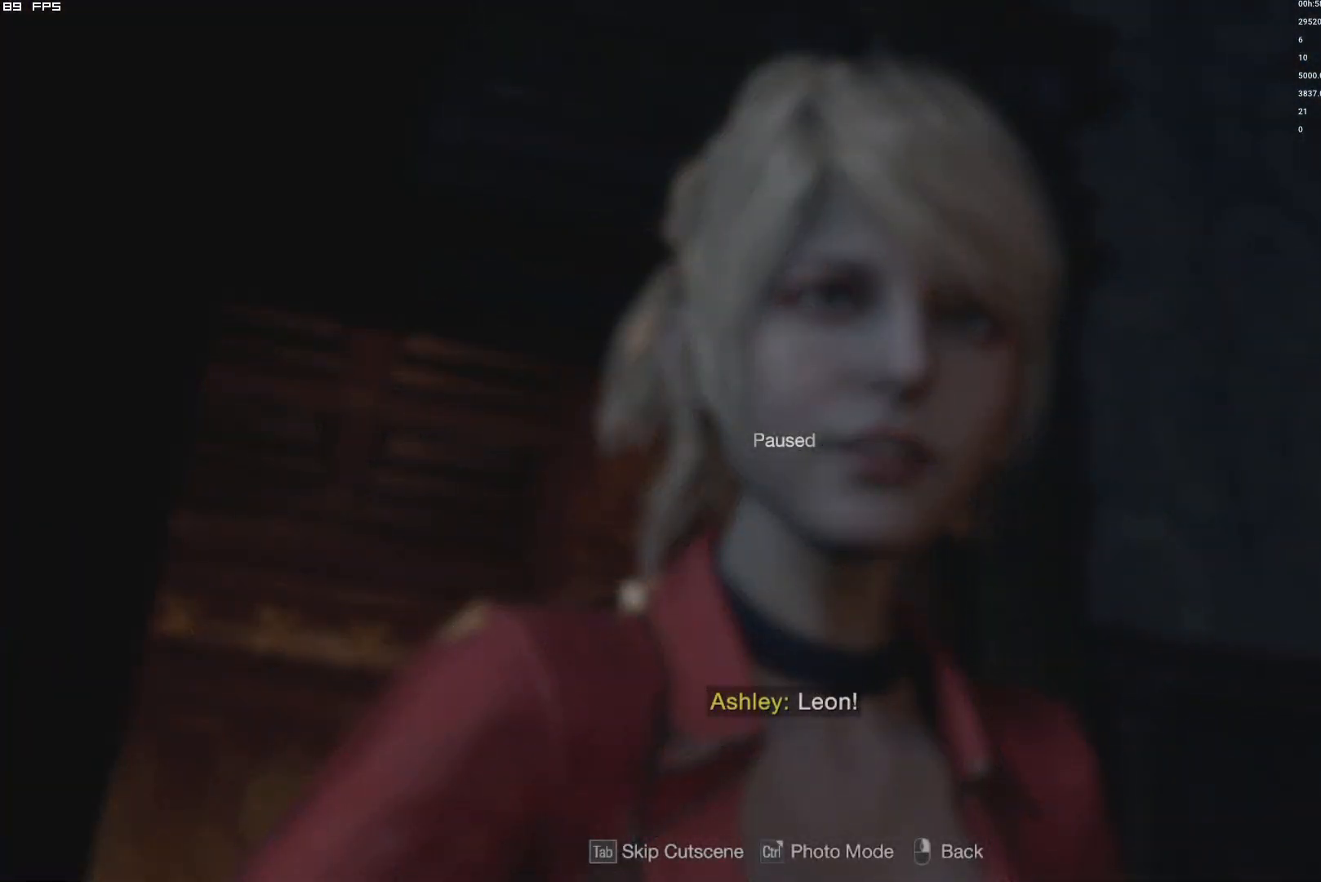
{"keys": [], "mouse": [], "events": [[334, "y", "down"], [417, "y", "up"]]}
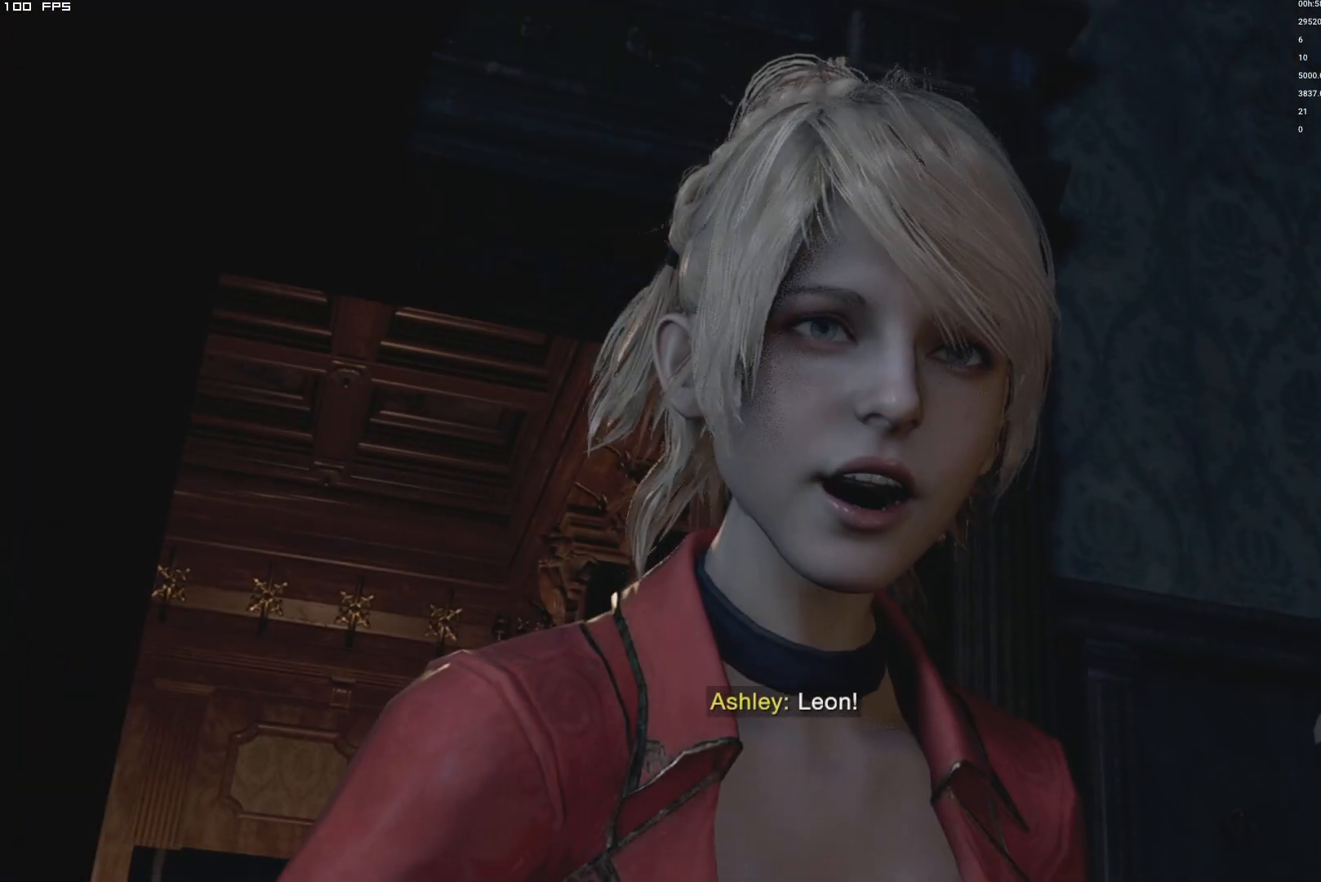
{"keys": [], "mouse": [], "events": []}
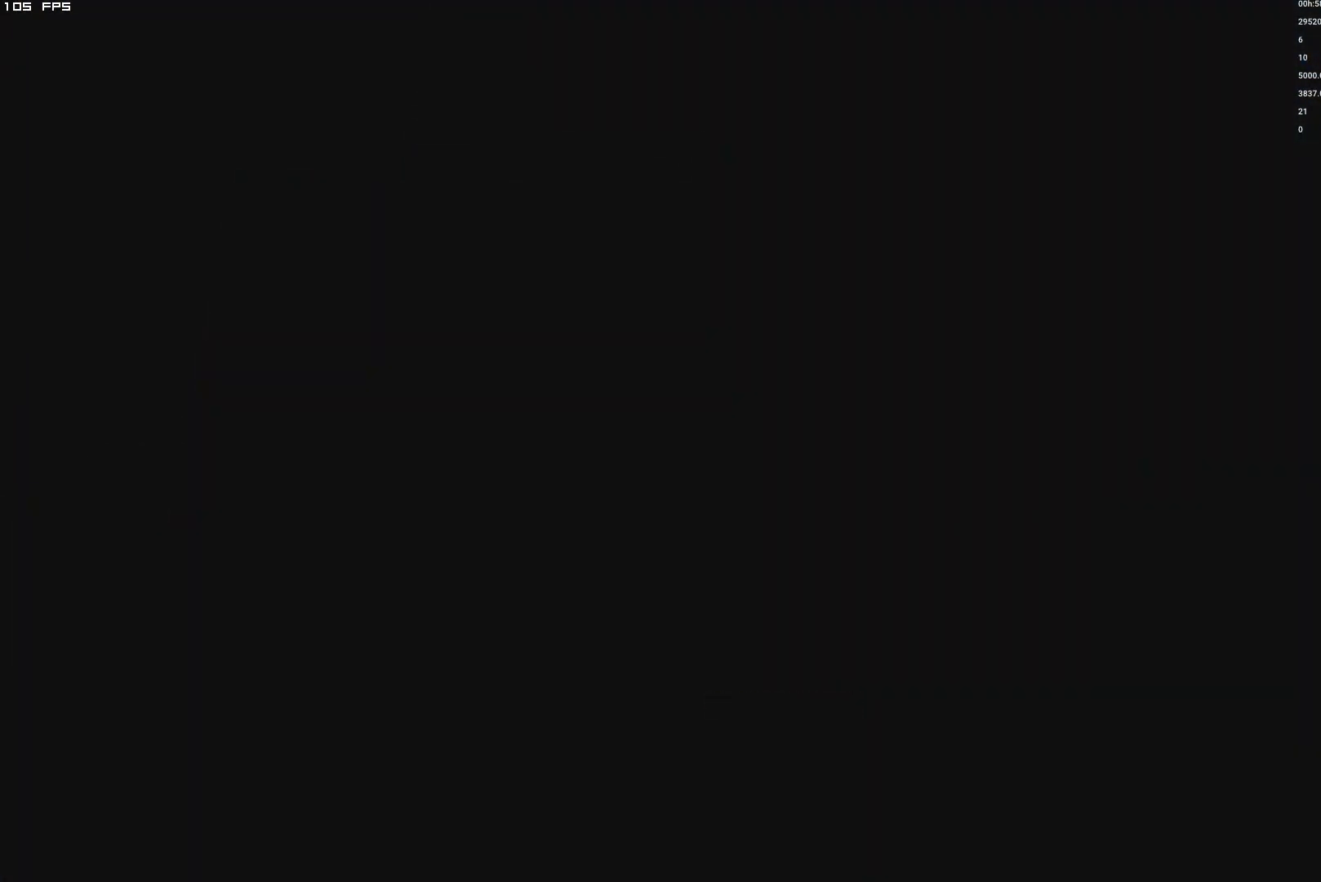
{"keys": [], "mouse": [], "events": []}
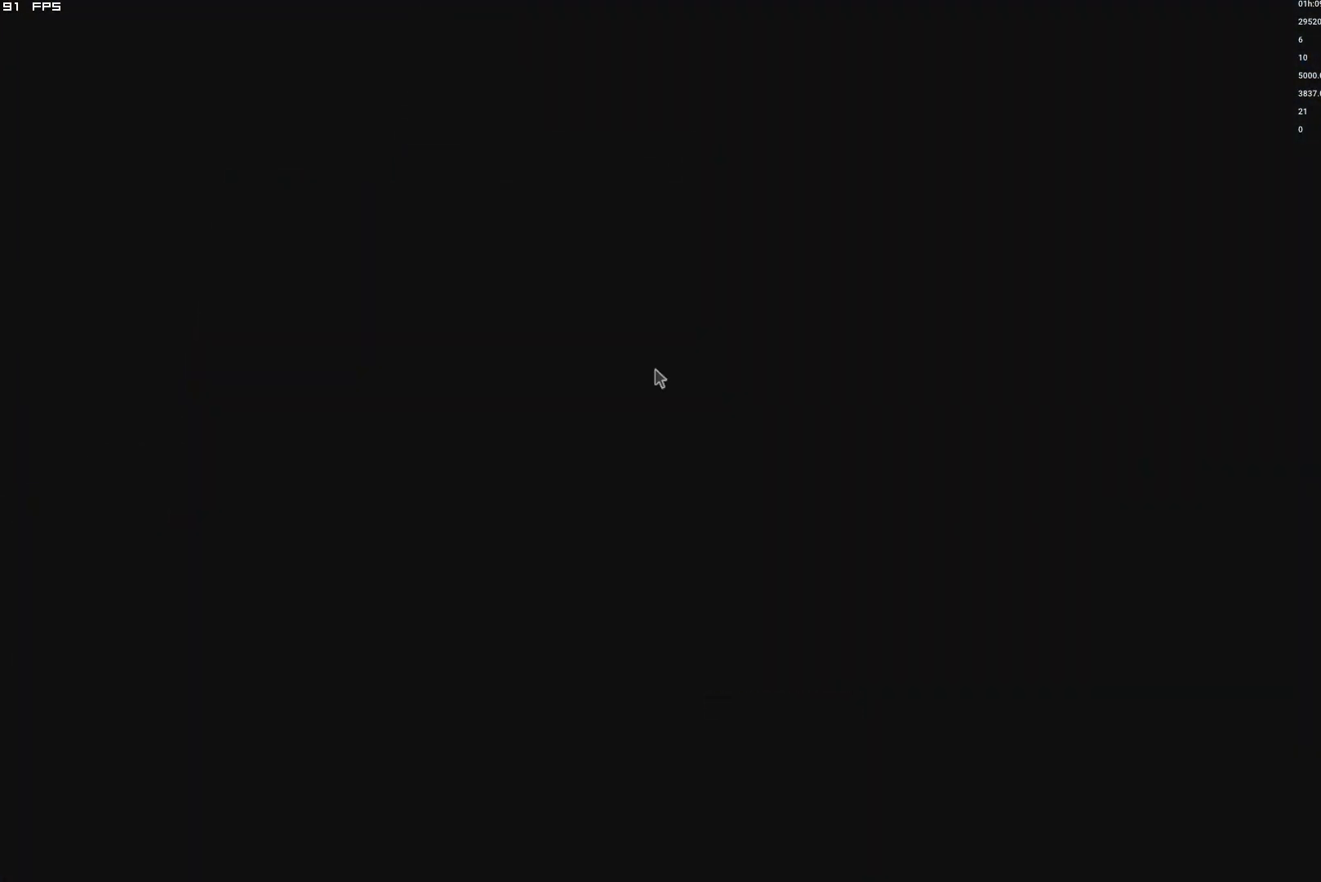
{"keys": [], "mouse": [], "events": []}
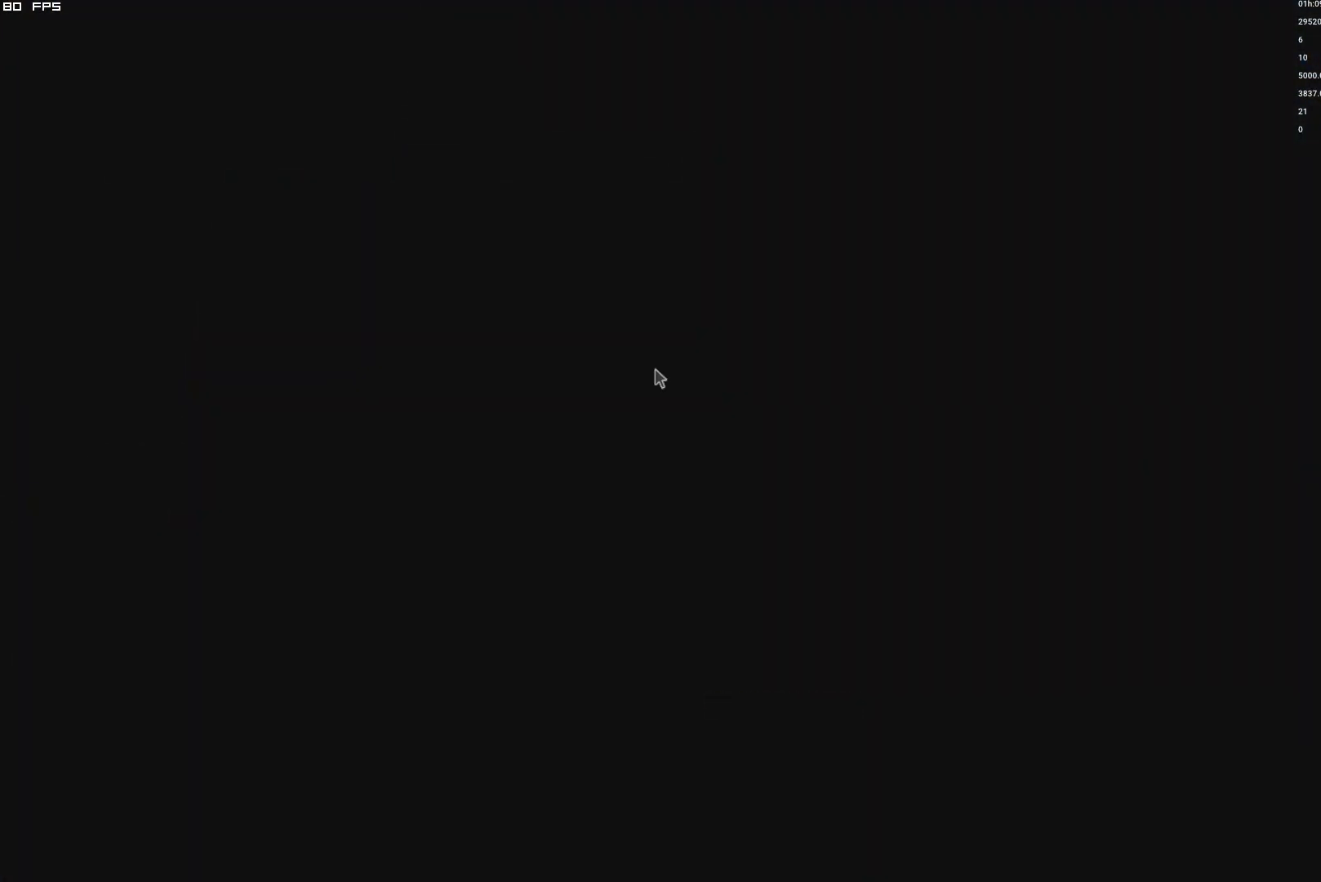
{"keys": [], "mouse": [], "events": []}
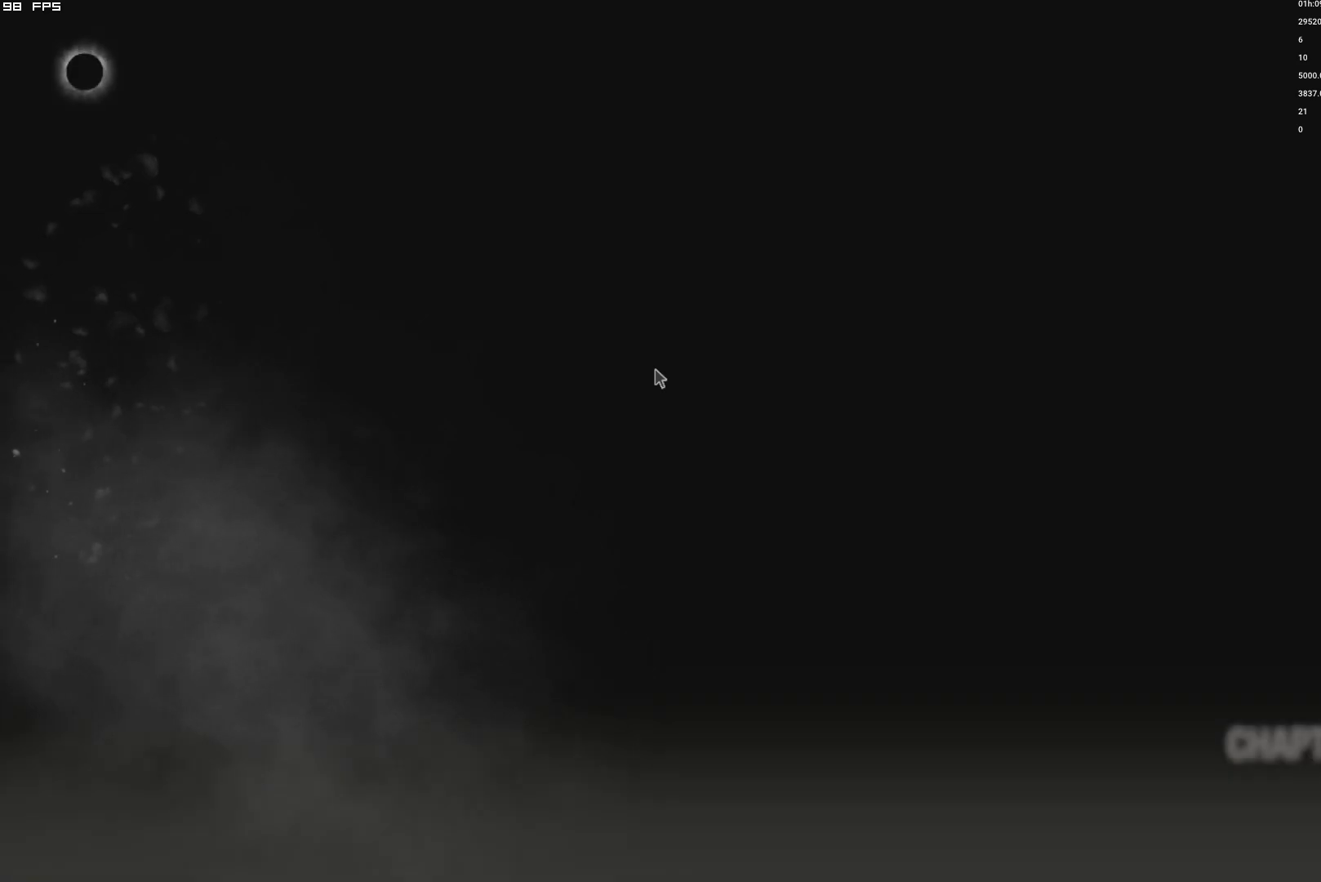
{"keys": [], "mouse": [], "events": []}
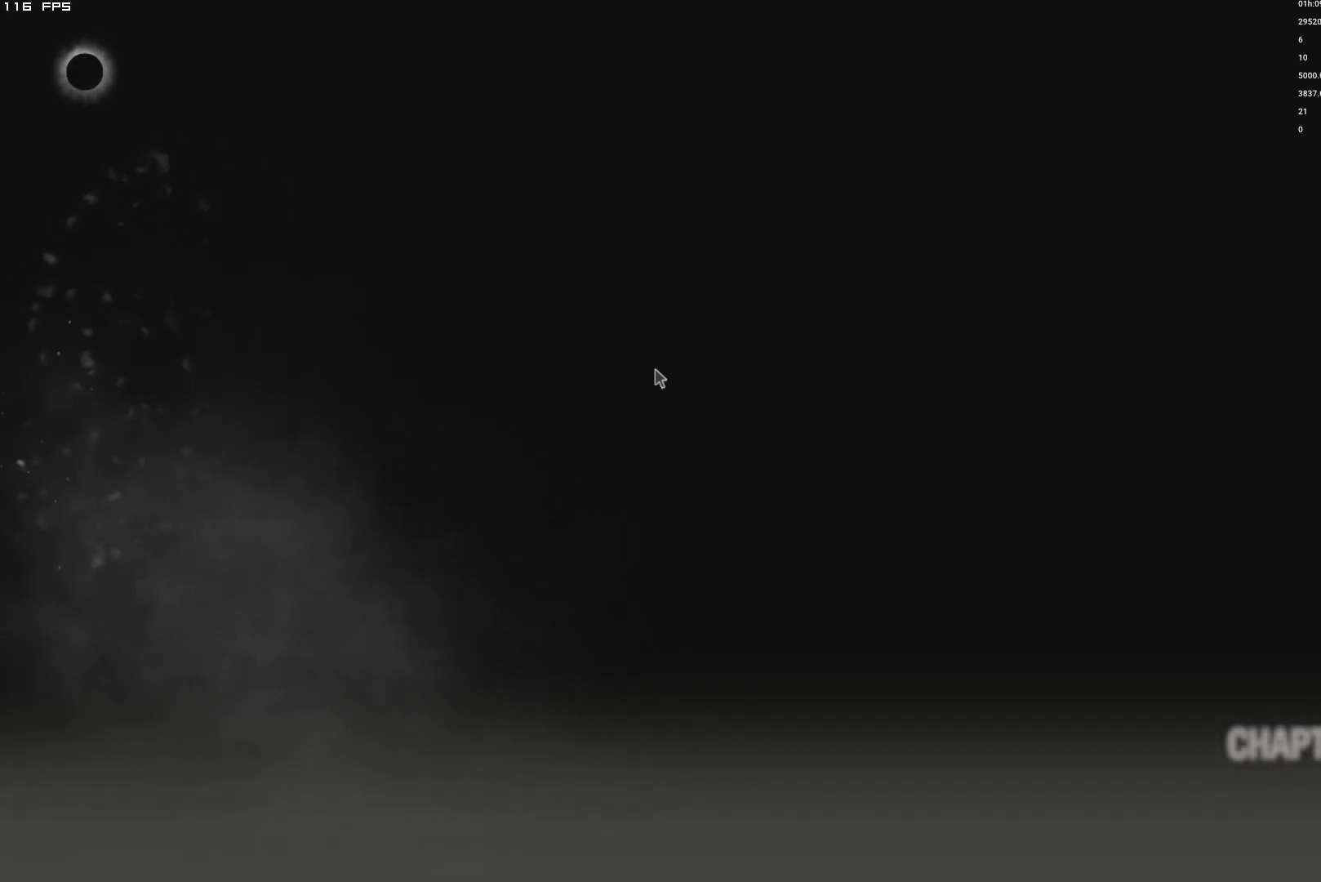
{"keys": [], "mouse": [], "events": []}
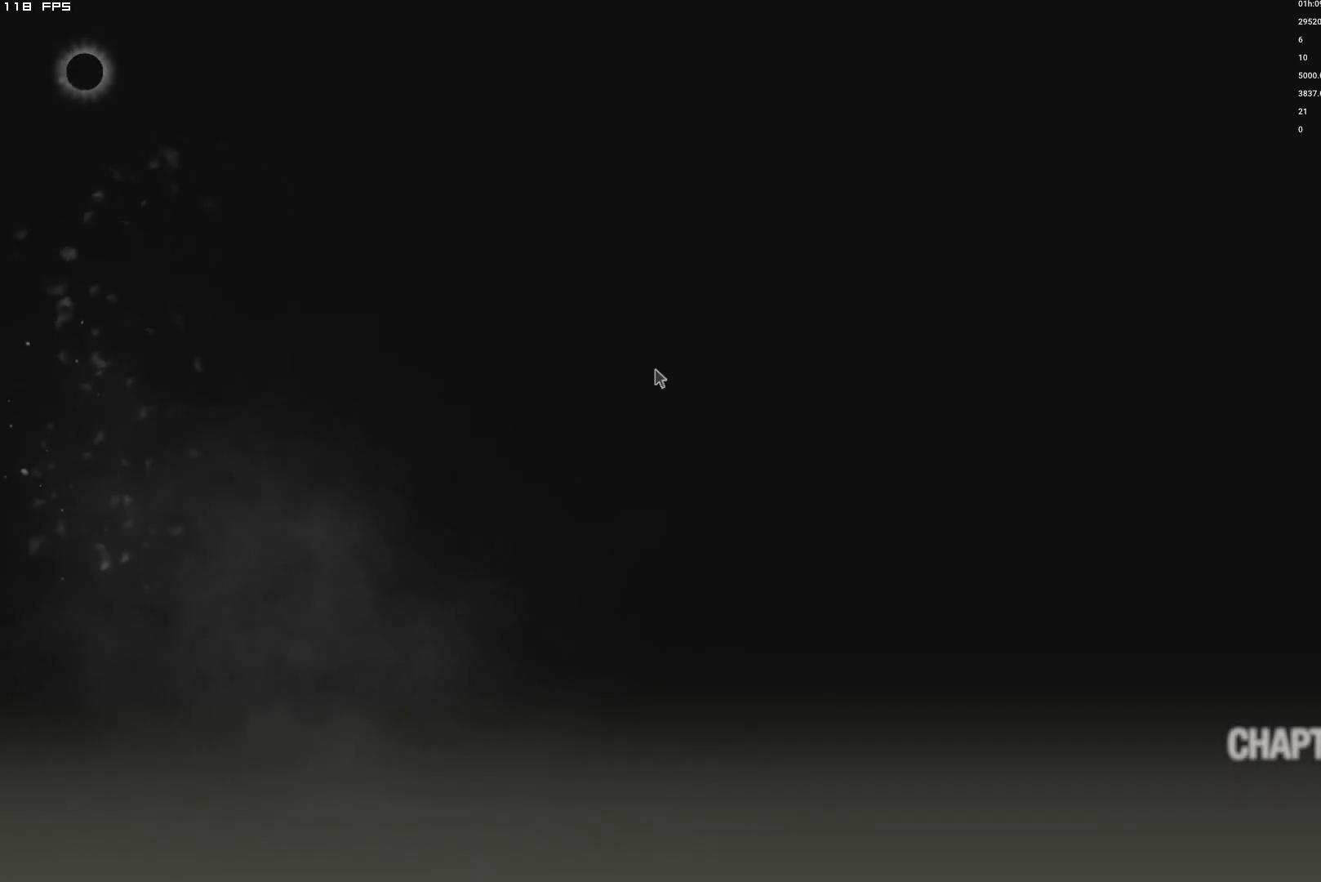
{"keys": [], "mouse": [], "events": []}
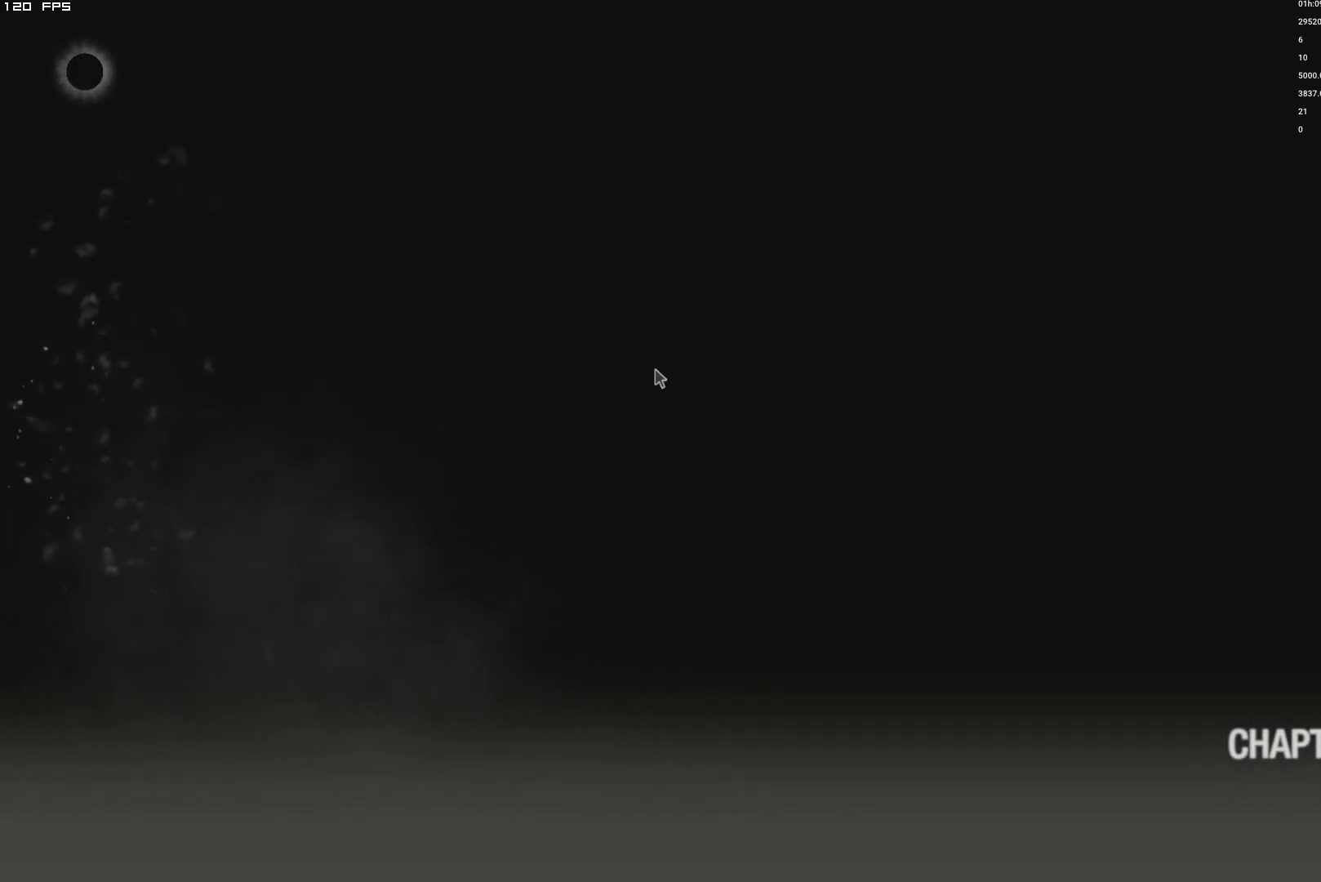
{"keys": [], "mouse": [], "events": [[384, "space", "down"], [467, "space", "up"]]}
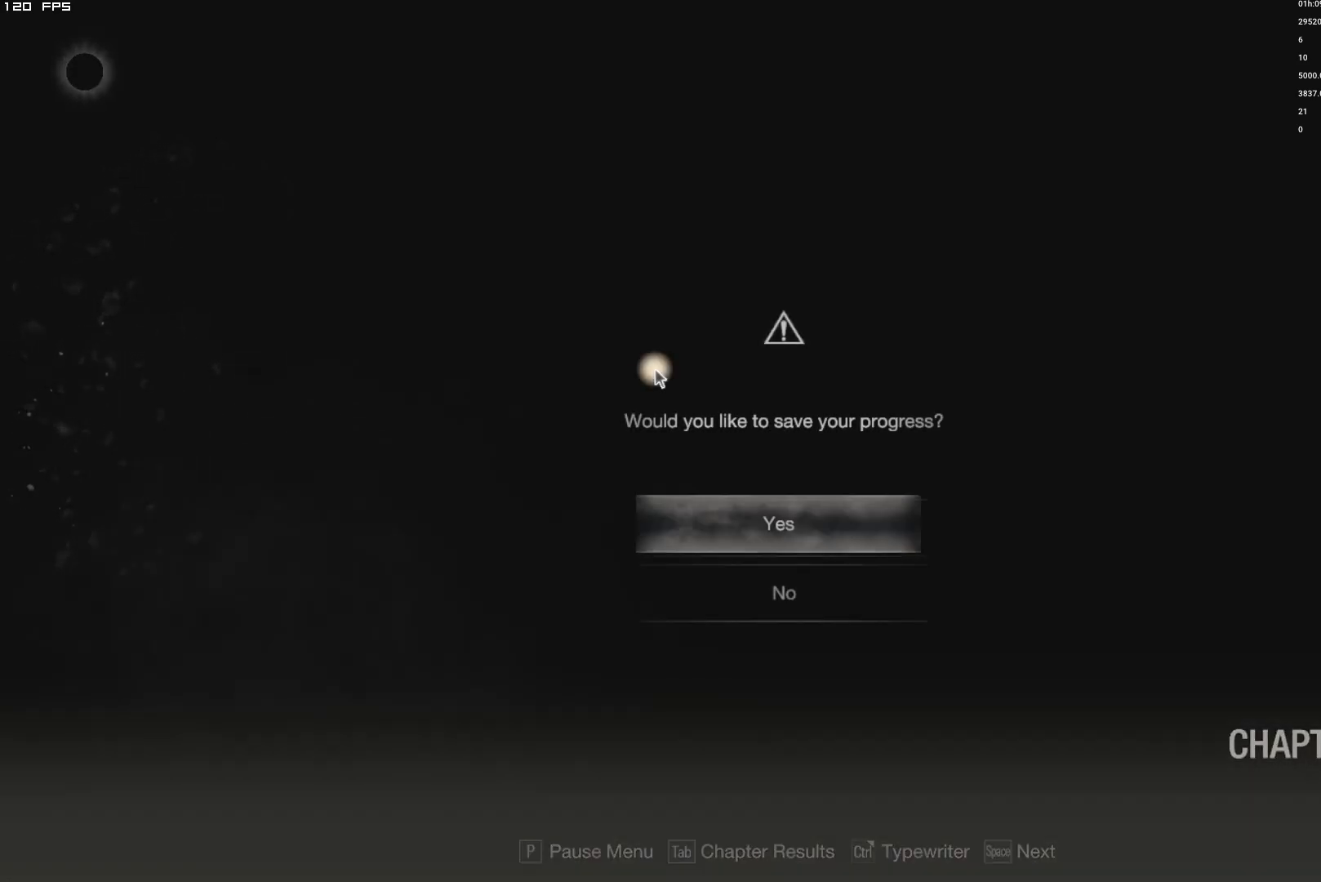
{"keys": [], "mouse": [], "events": [[84, "space", "down"], [167, "space", "up"]]}
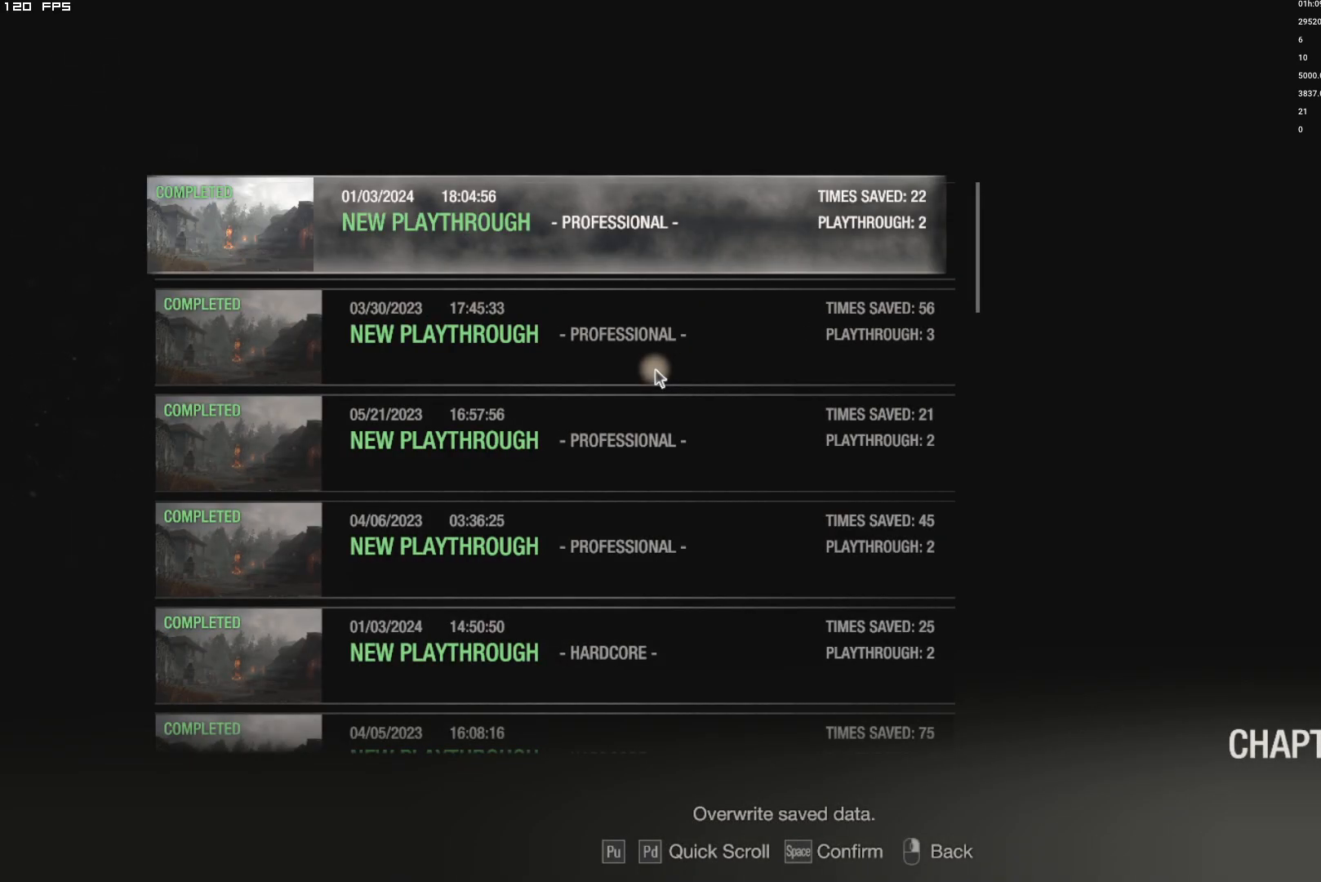
{"keys": ["space"], "mouse": [], "events": [[100, "w", "down"], [184, "w", "up"], [500, "space", "down"]]}
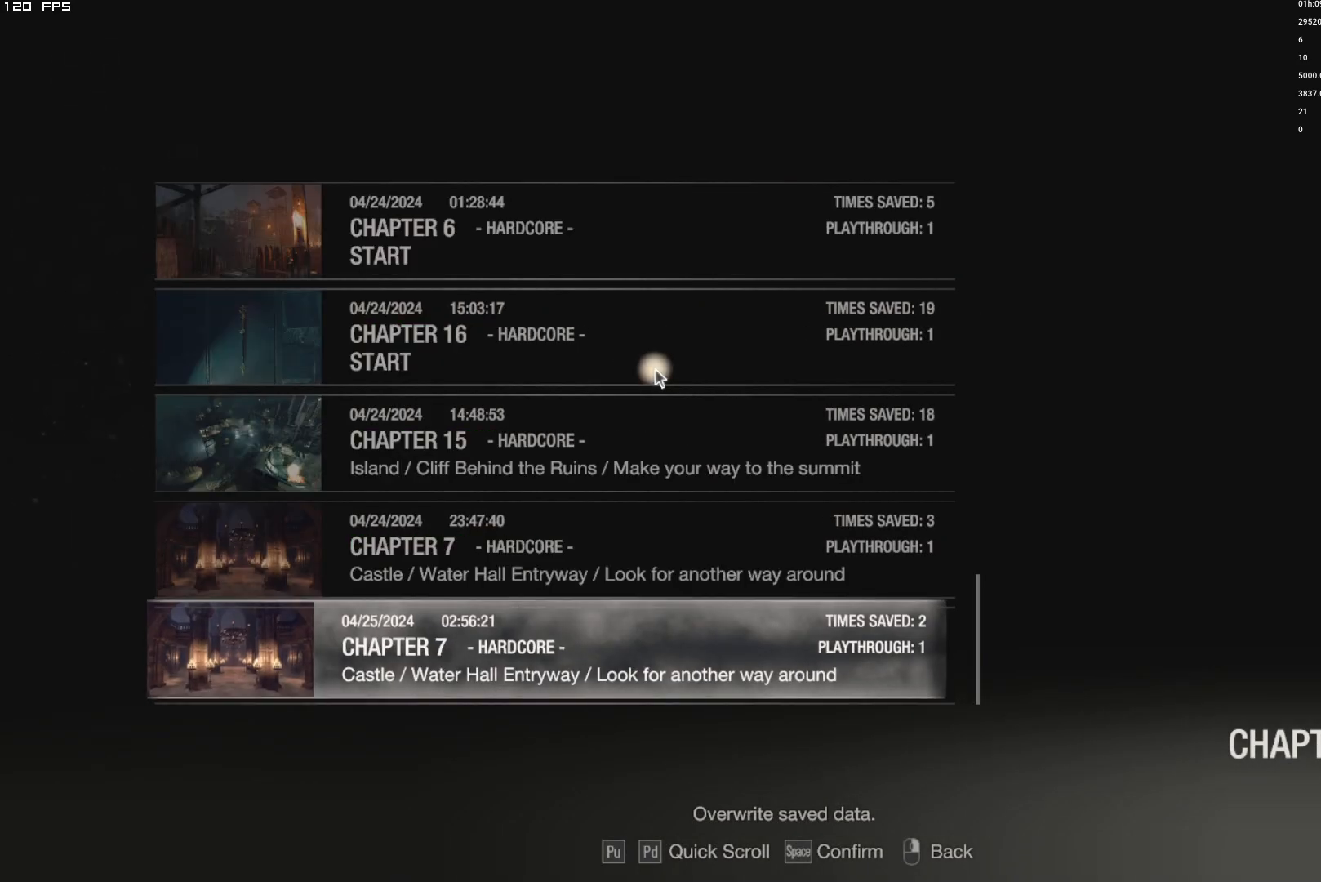
{"keys": [], "mouse": [], "events": [[84, "space", "up"], [184, "w", "down"], [284, "w", "up"], [317, "space", "down"], [384, "space", "up"]]}
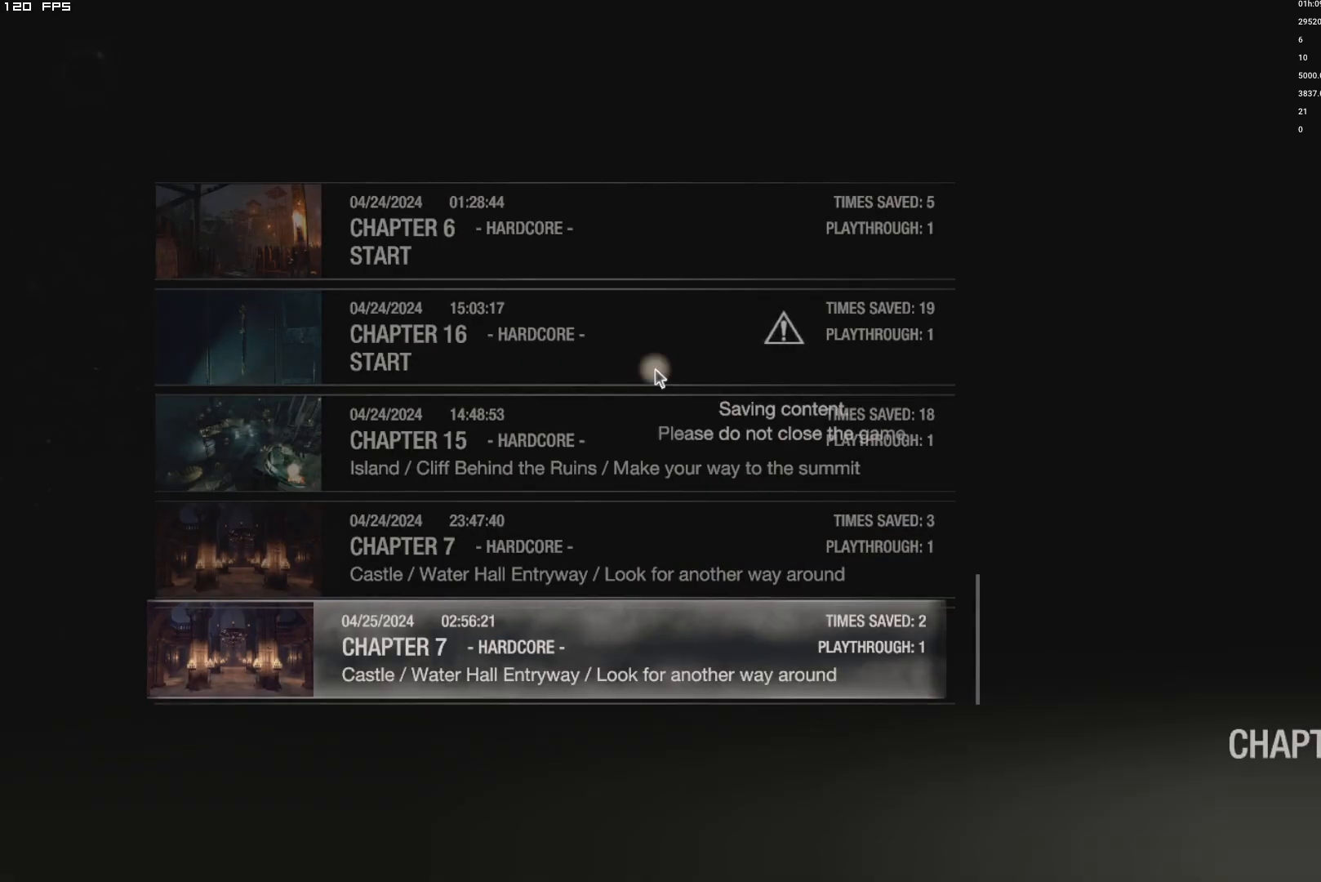
{"keys": [], "mouse": [], "events": []}
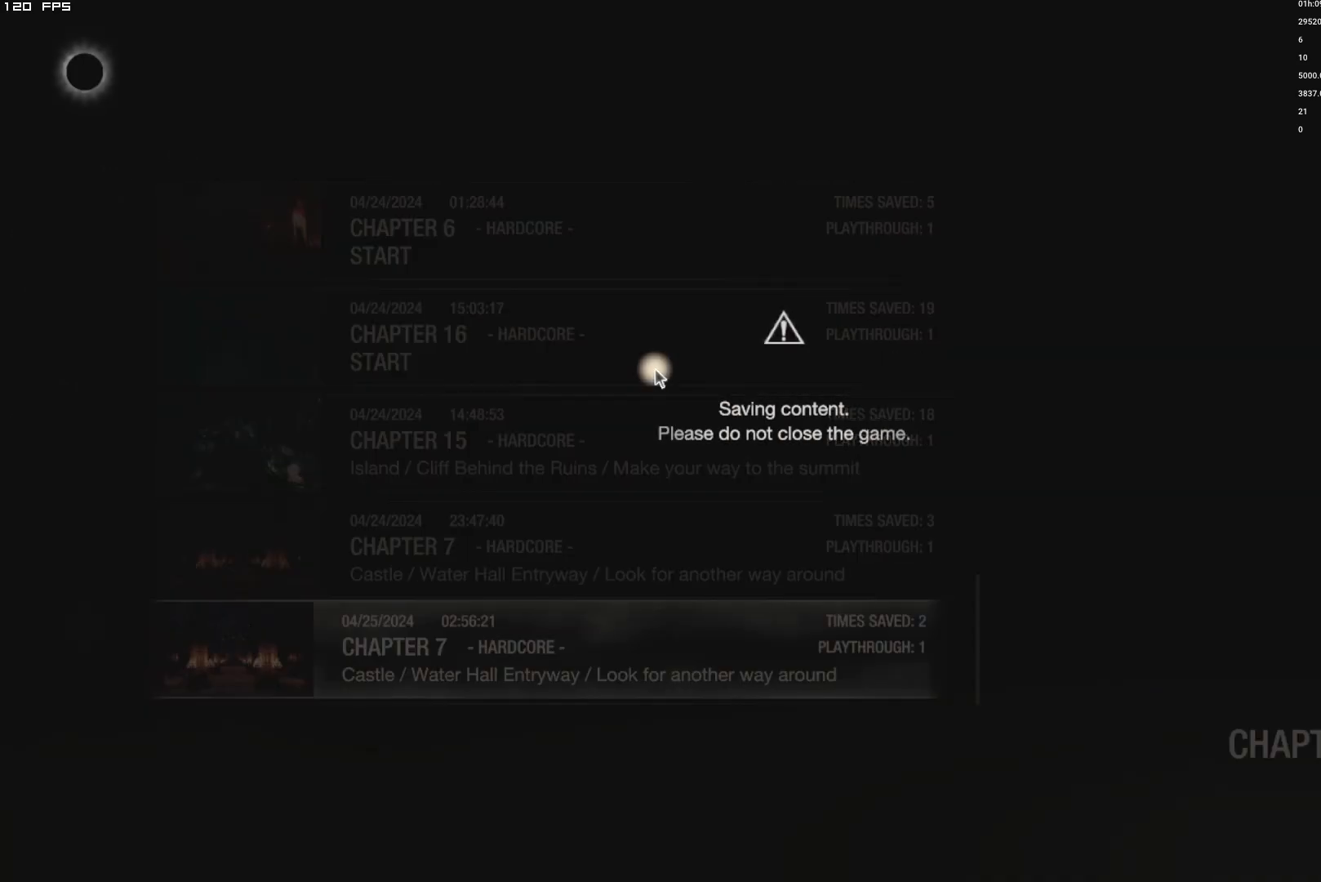
{"keys": [], "mouse": [], "events": []}
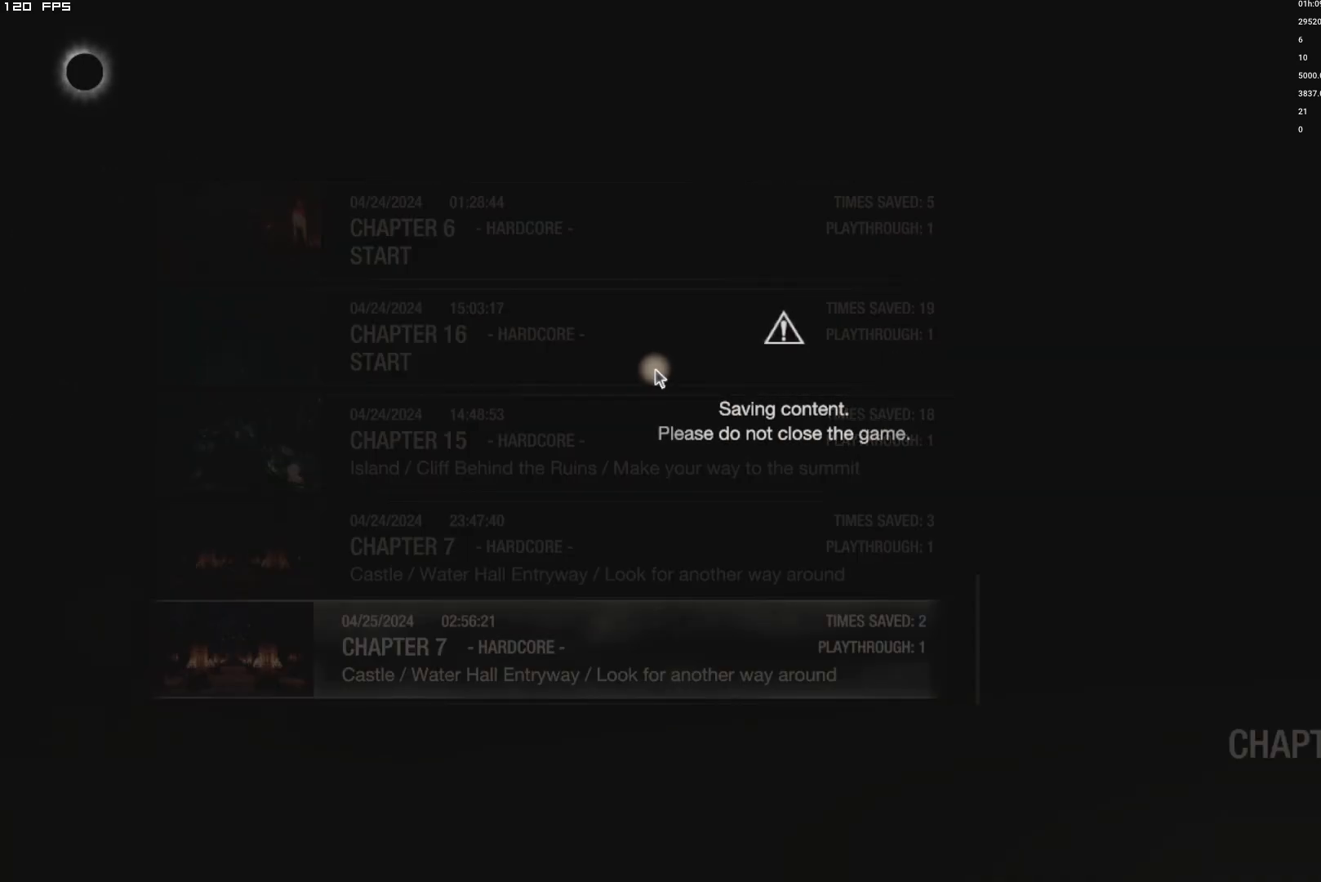
{"keys": [], "mouse": [], "events": []}
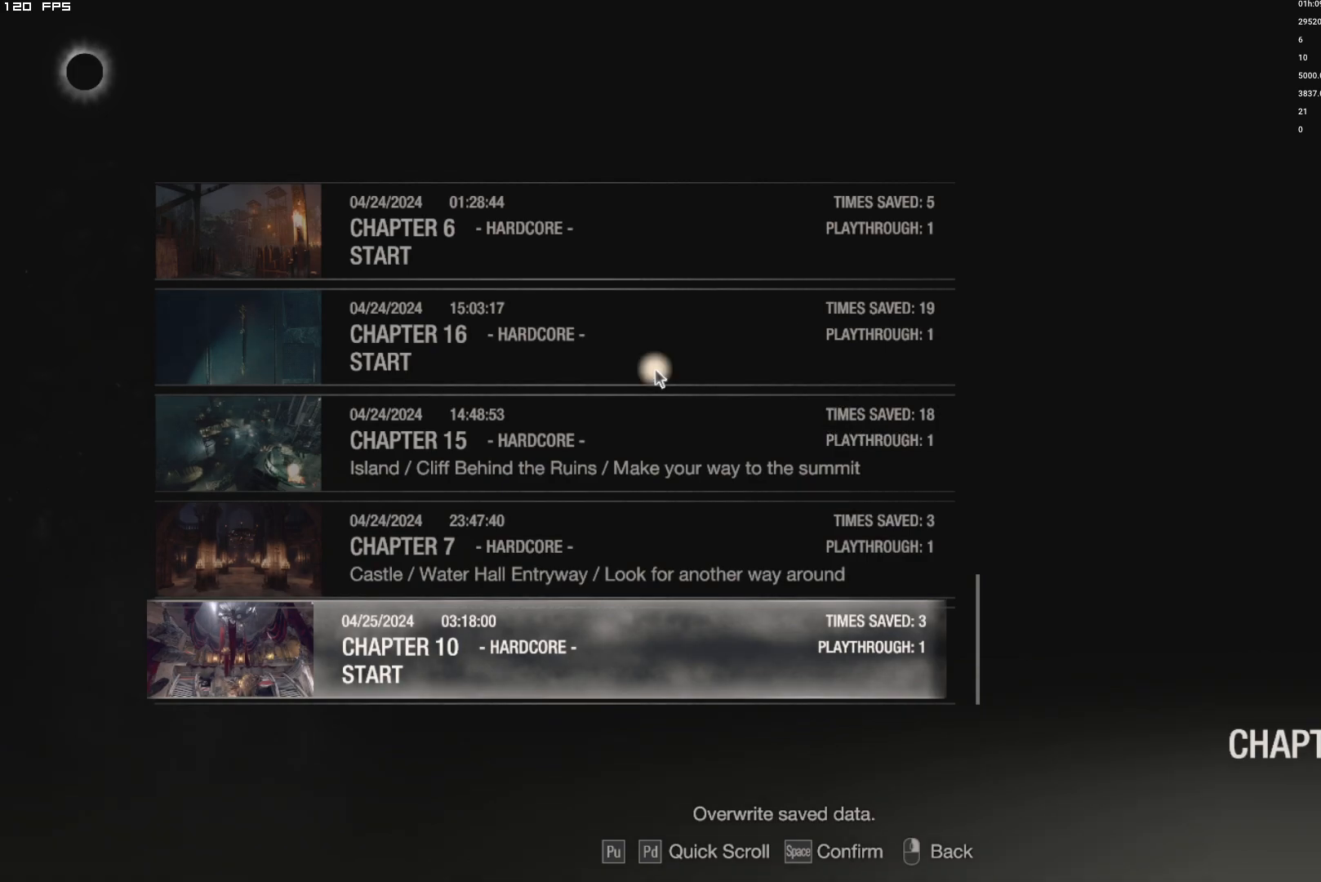
{"keys": [], "mouse": [], "events": [[67, "mouse_right", "down"], [167, "mouse_right", "up"]]}
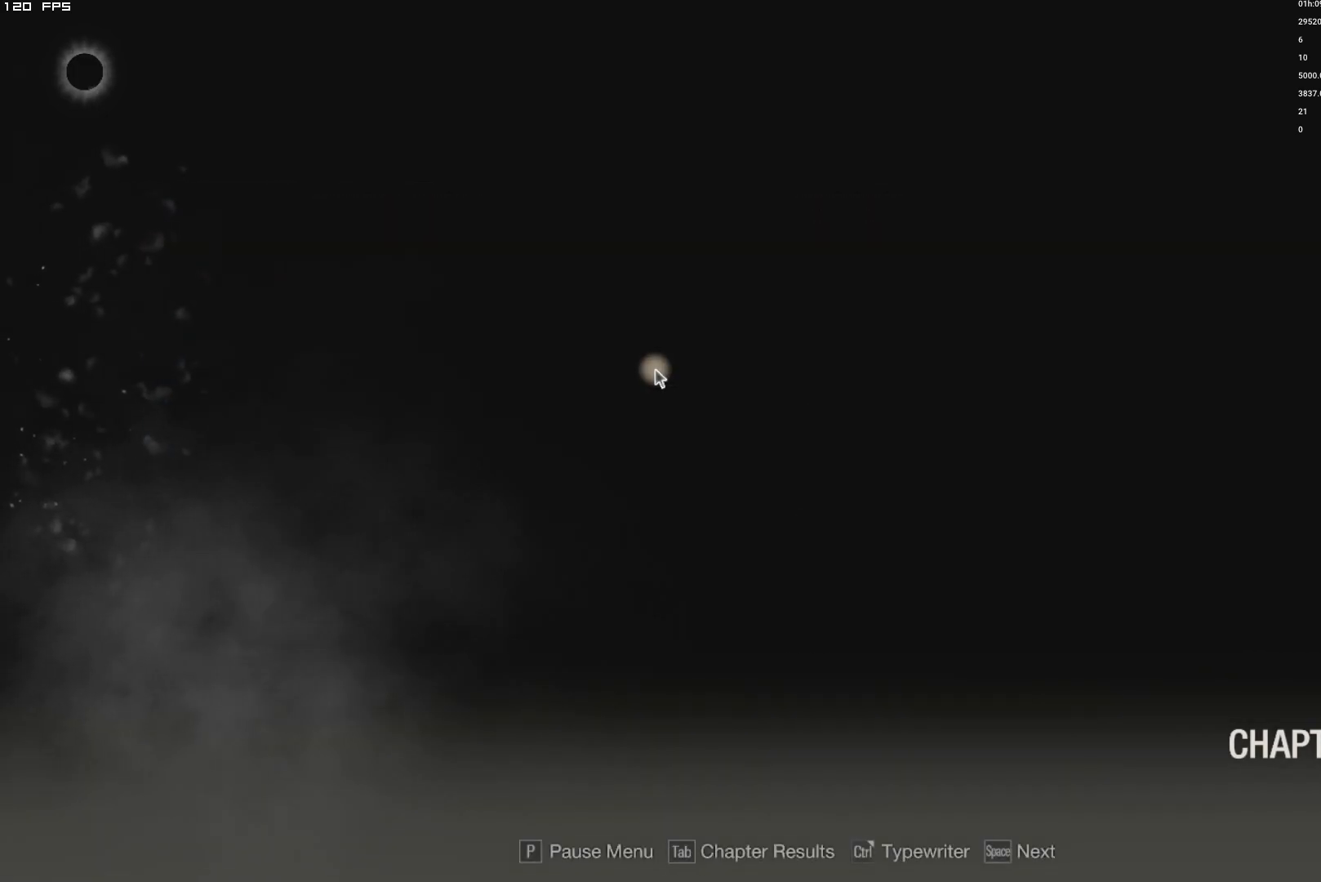
{"keys": [], "mouse": [], "events": []}
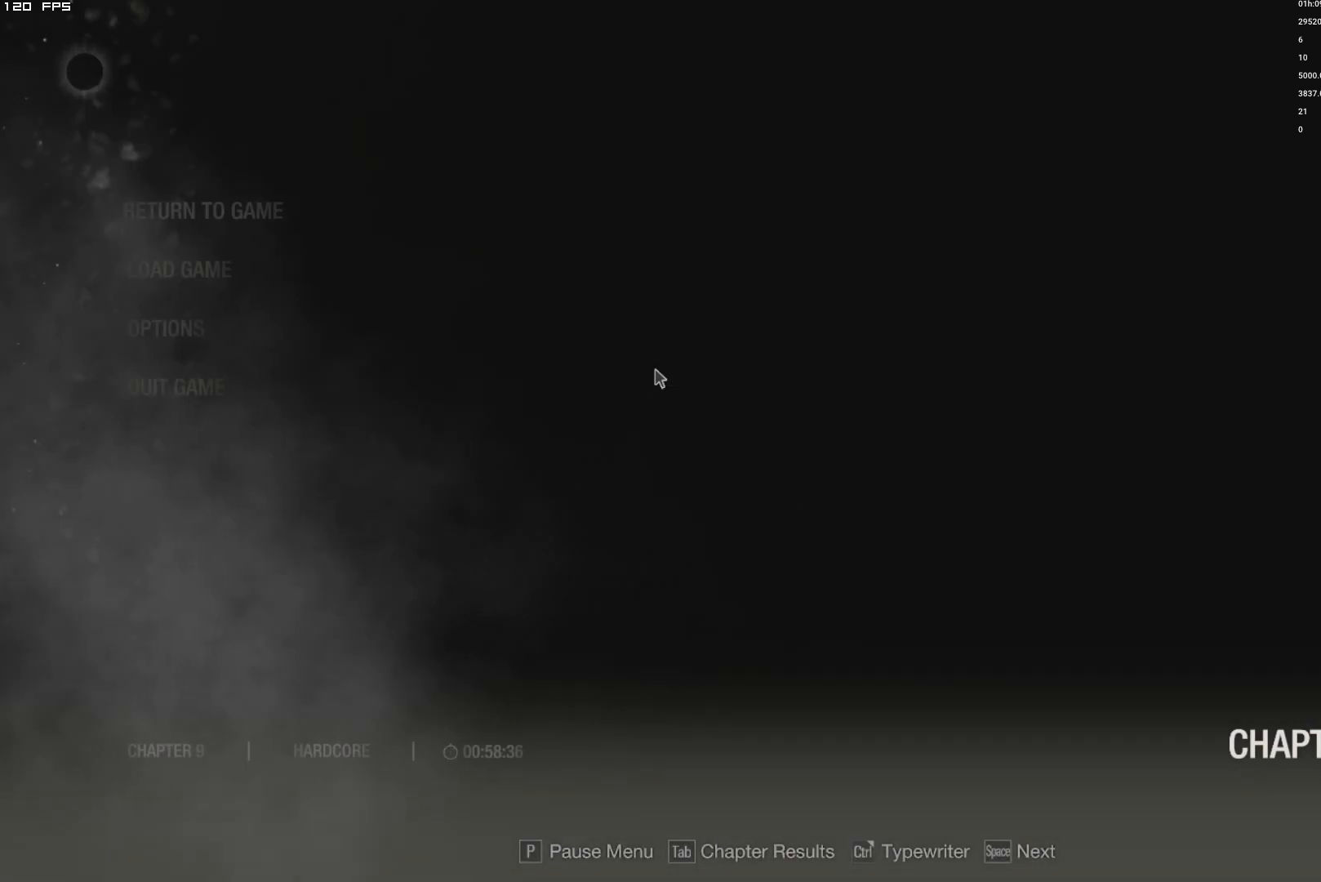
{"keys": [], "mouse": [], "events": []}
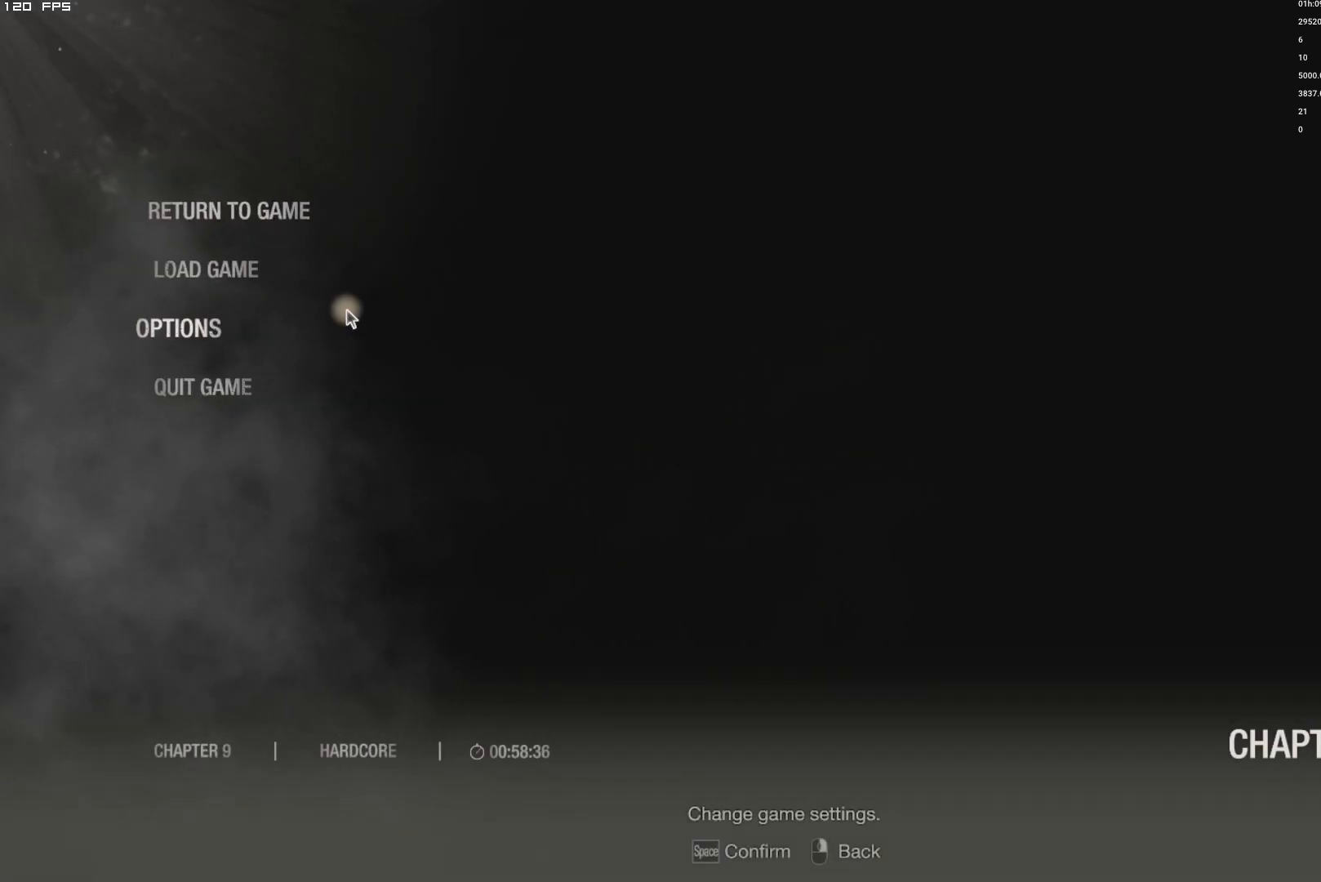
{"keys": [], "mouse": [], "events": [[134, "mouse_left", "down"], [250, "mouse_left", "up"]]}
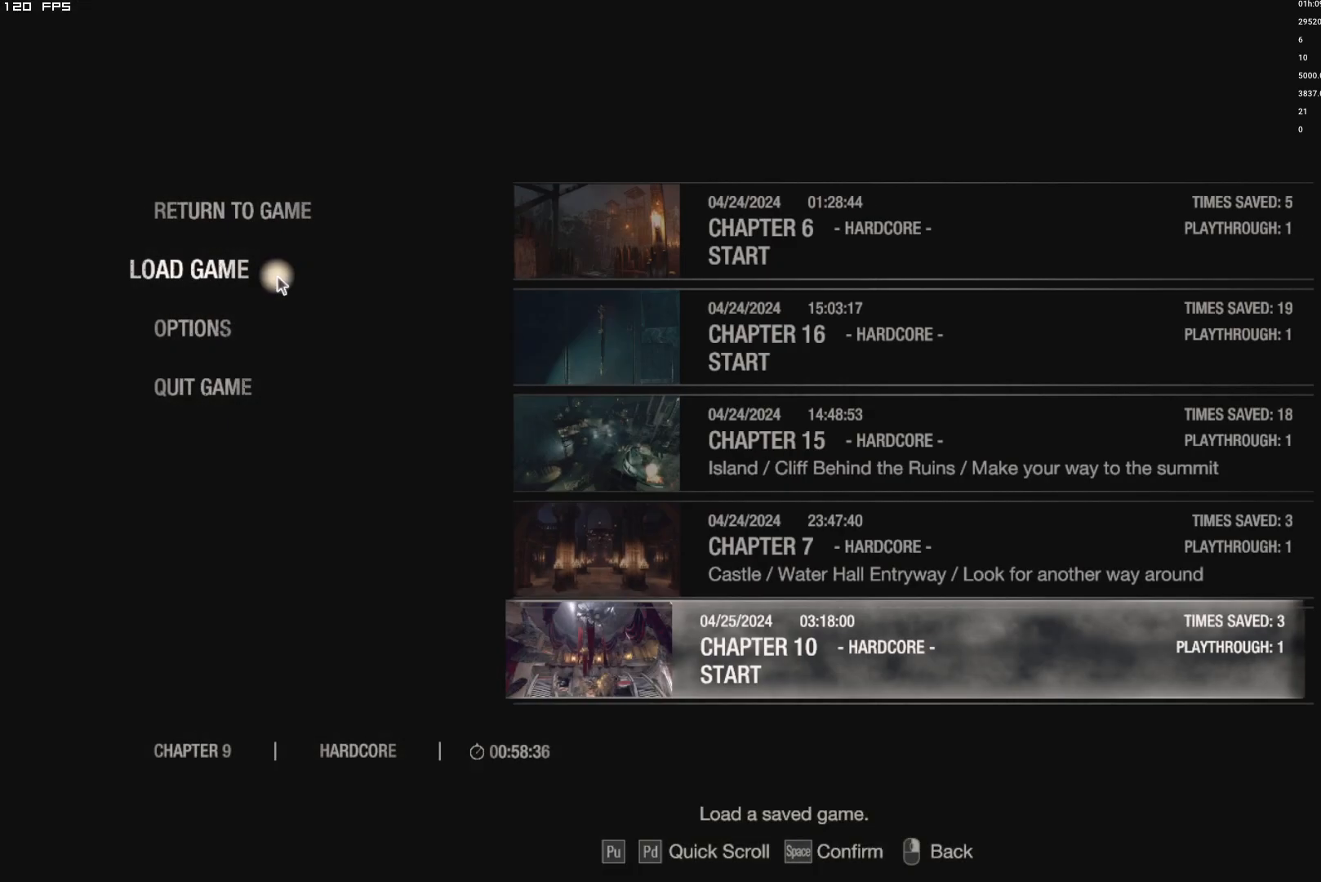
{"keys": [], "mouse": [], "events": [[350, "mouse_left", "down"], [467, "mouse_left", "up"]]}
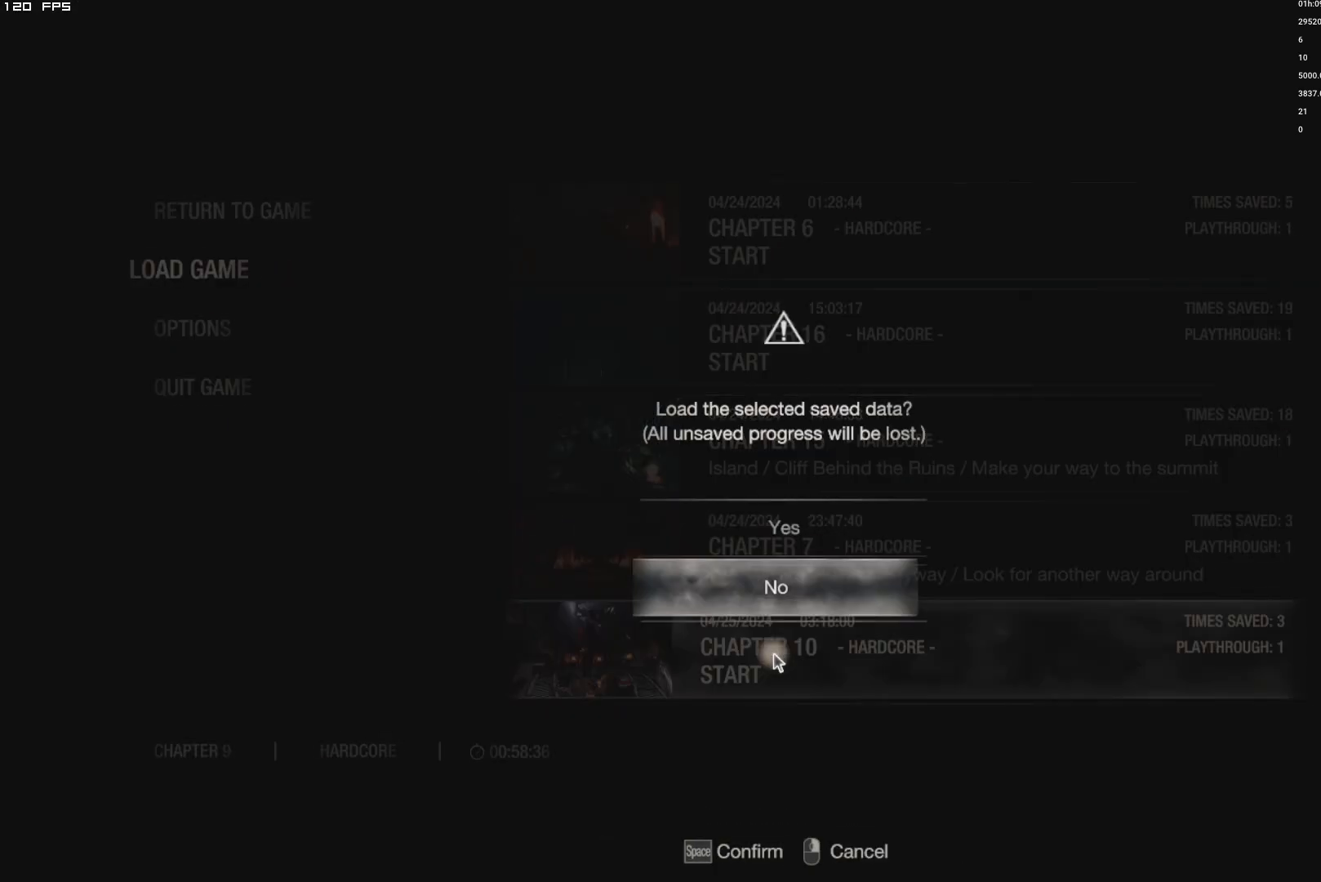
{"keys": [], "mouse": [], "events": [[350, "mouse_left", "down"], [450, "mouse_left", "up"]]}